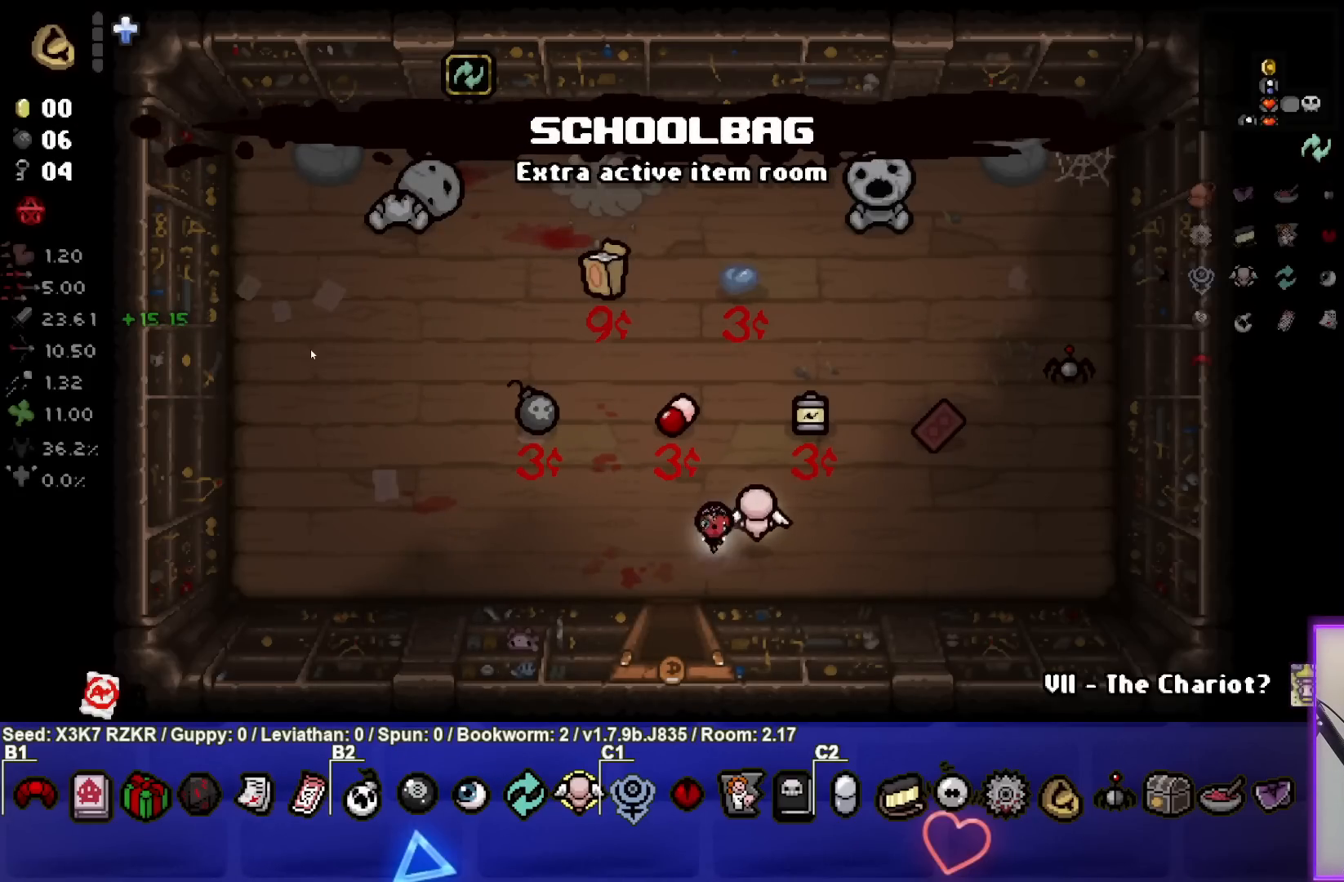
Gameplay with a controller (PlayStation layout); each line is a JSON object with the inputs held at the frame after it. "events" lists button and stick changes between this image and that frame as [ms after this image, input, new state], when the widget could be followed in between. Not read: other_buttons.
{"buttons": [], "left_stick": "down", "right_stick": "center", "events": [[50, "left_stick", "down-left"], [200, "left_stick", "center"], [433, "left_stick", "down"]]}
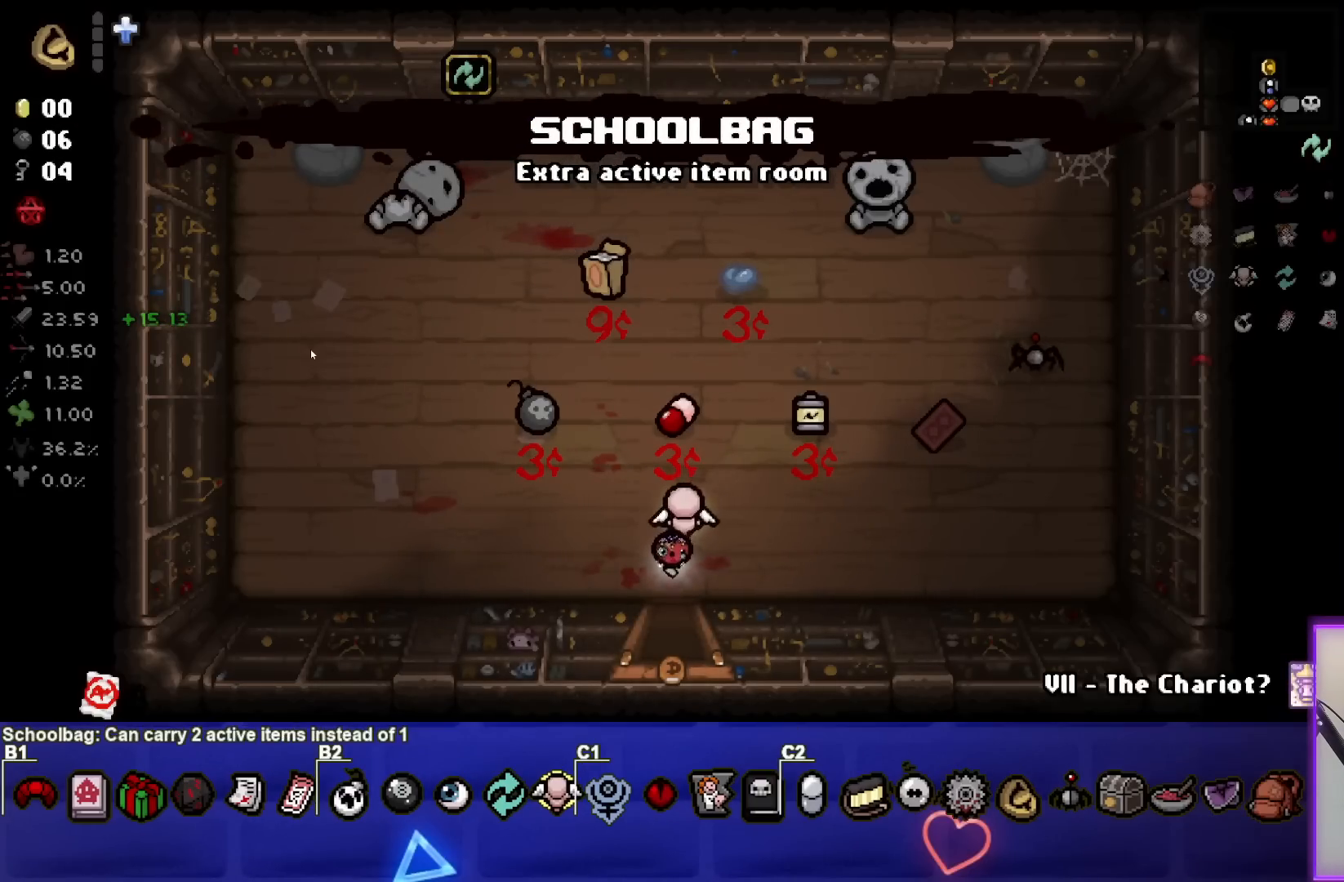
{"buttons": [], "left_stick": "center", "right_stick": "center", "events": [[317, "left_stick", "center"]]}
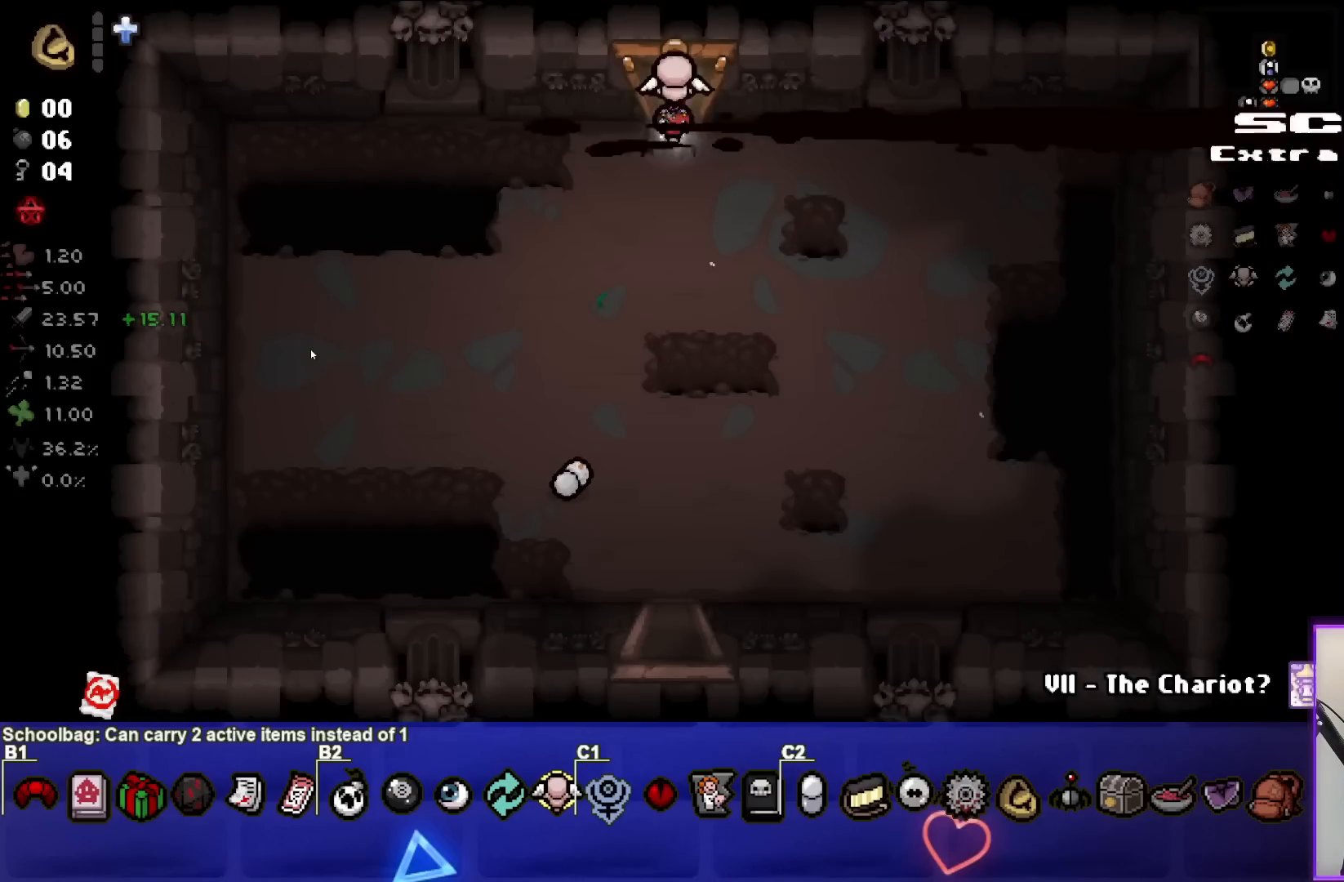
{"buttons": [], "left_stick": "down", "right_stick": "center", "events": [[250, "left_stick", "down-right"], [450, "left_stick", "down"]]}
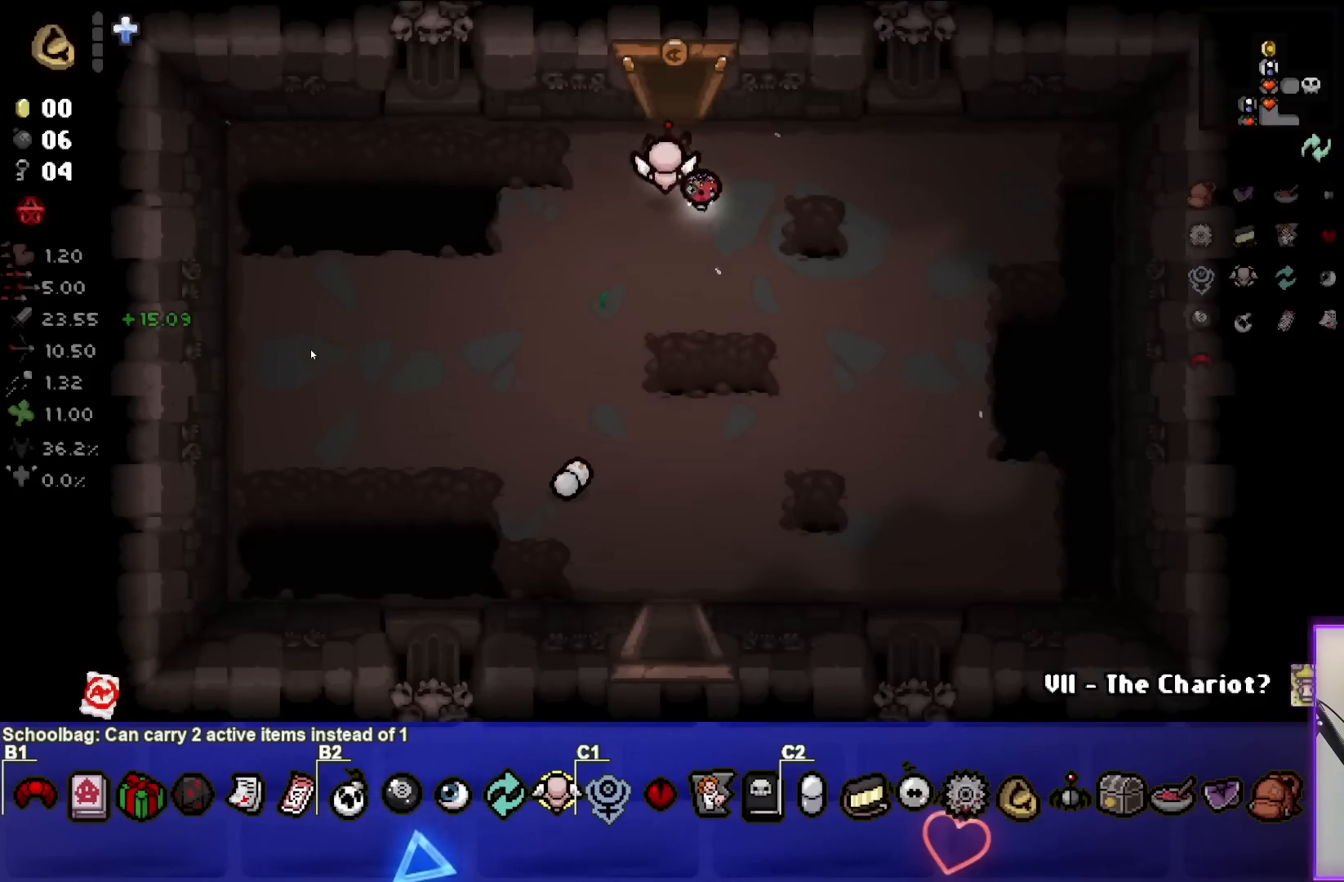
{"buttons": [], "left_stick": "down", "right_stick": "center", "events": []}
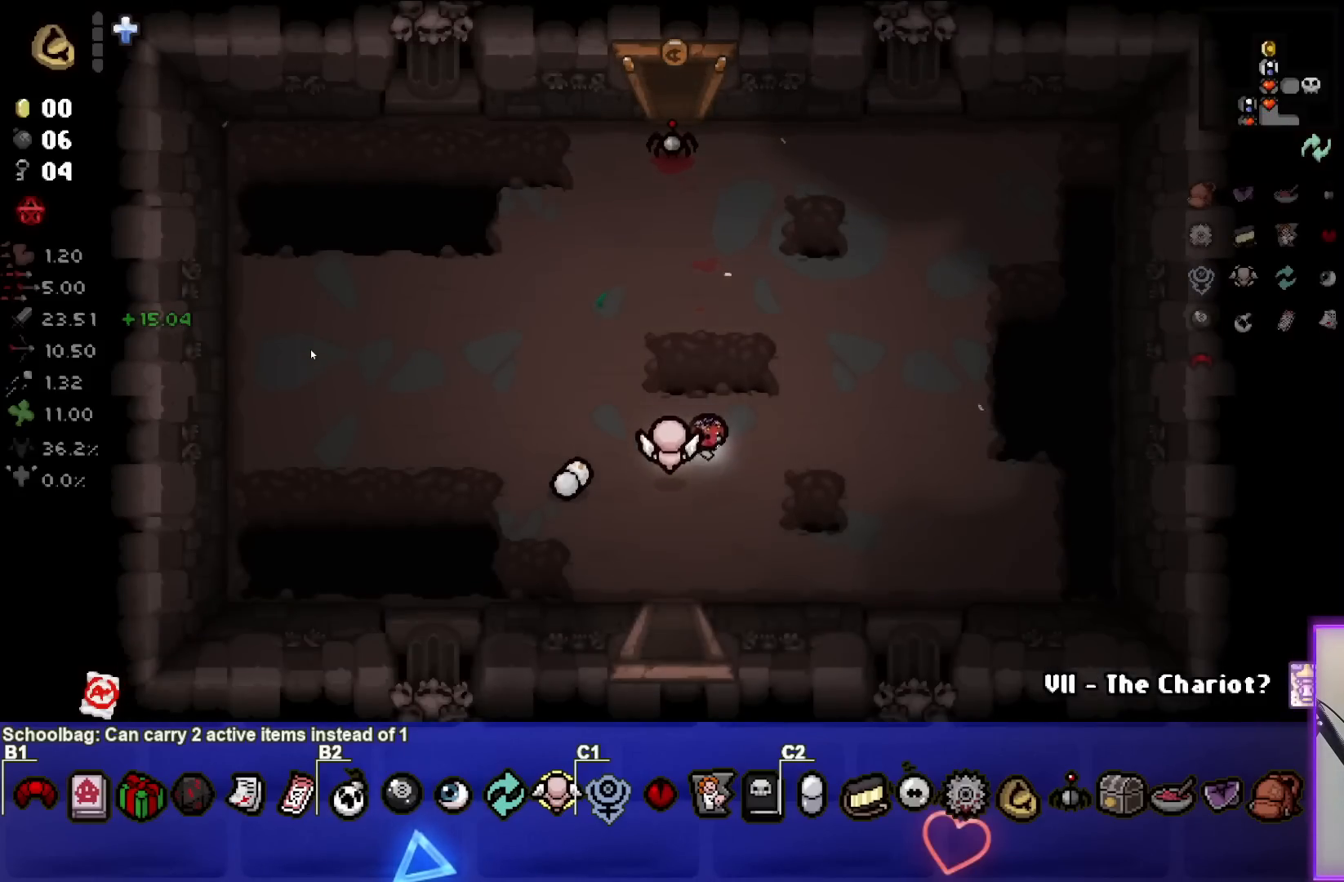
{"buttons": [], "left_stick": "center", "right_stick": "center", "events": [[467, "left_stick", "center"]]}
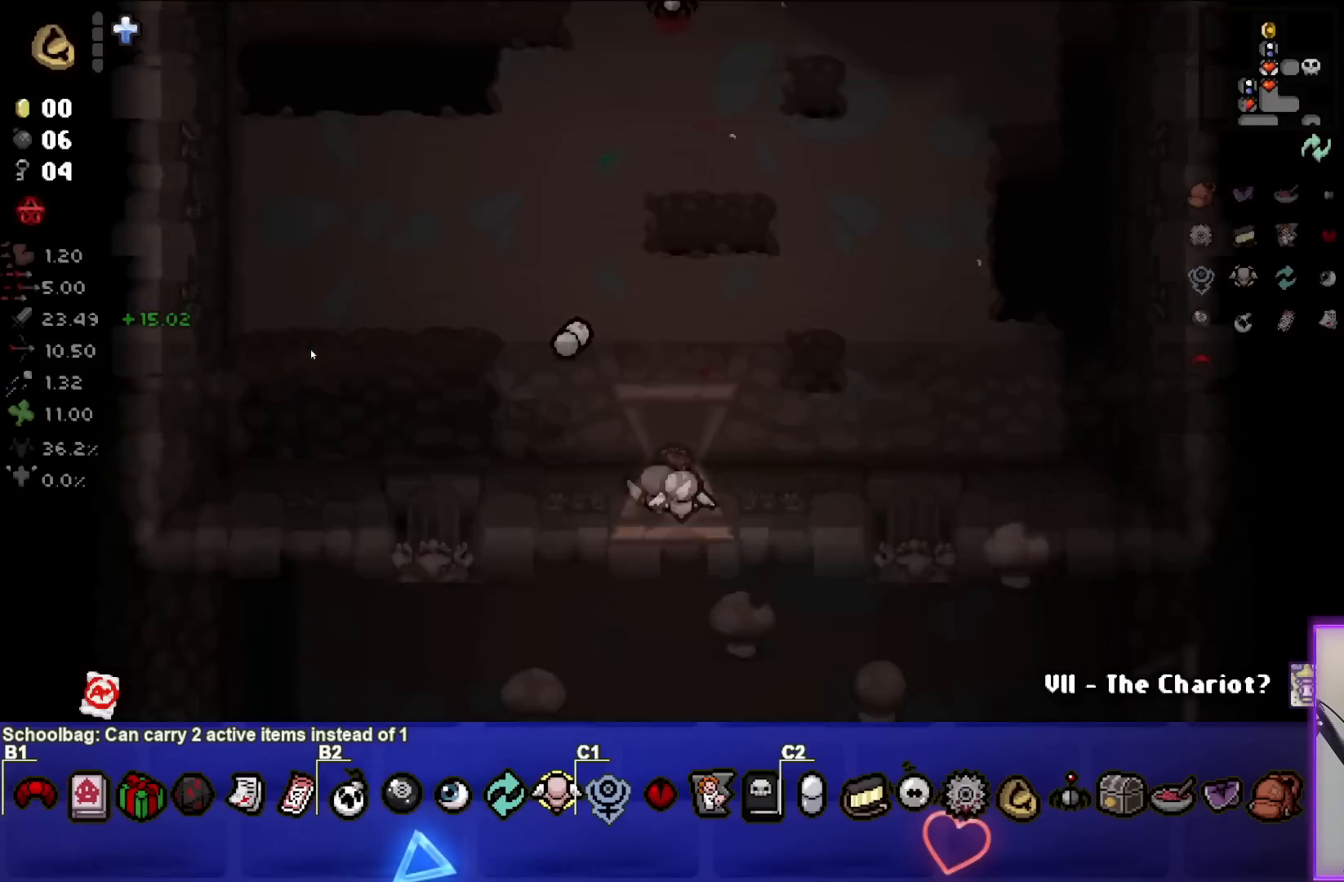
{"buttons": [], "left_stick": "down", "right_stick": "center", "events": [[467, "left_stick", "down"]]}
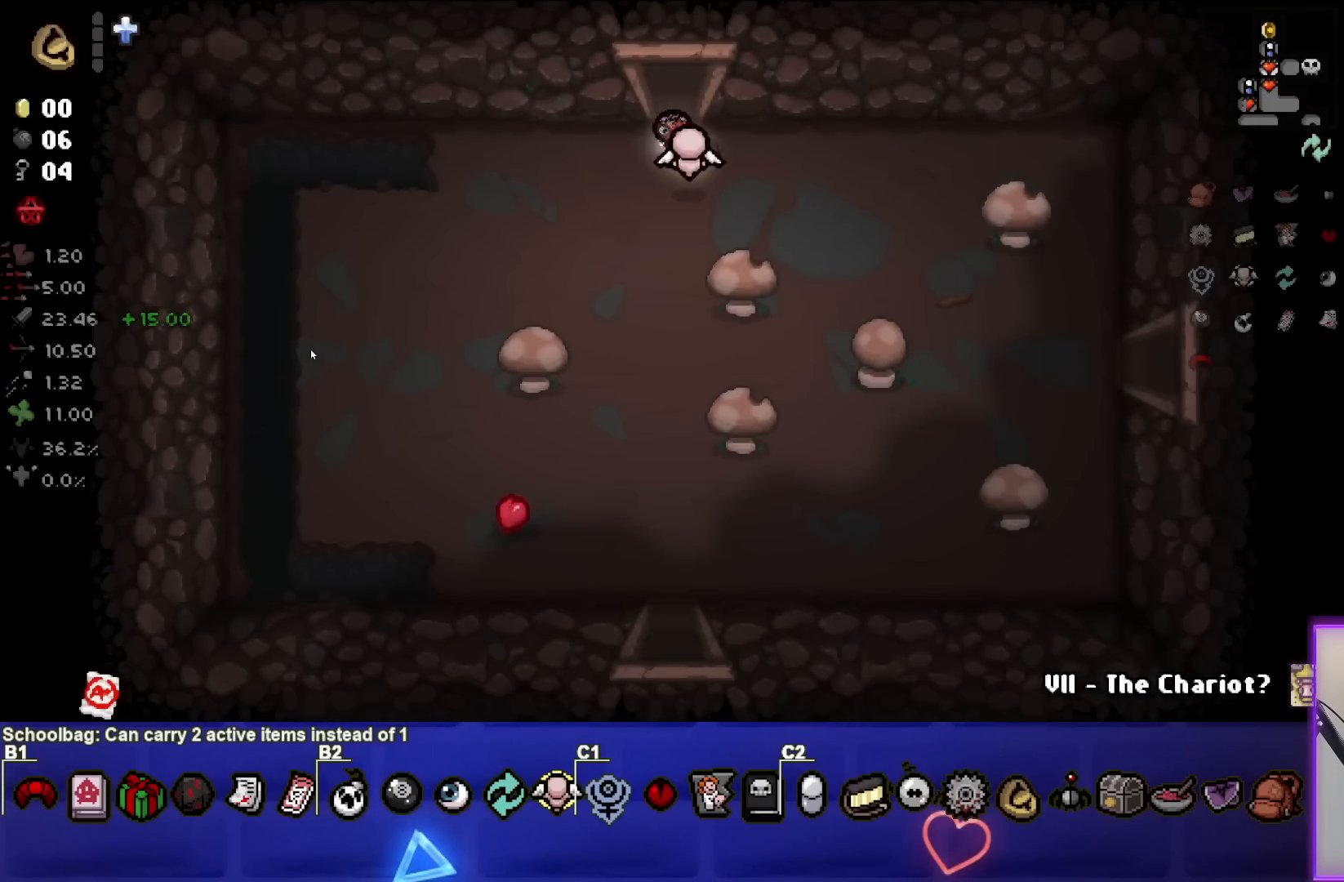
{"buttons": ["SELECT"], "left_stick": "down-right", "right_stick": "center", "events": [[67, "SELECT", "down"], [300, "left_stick", "down-right"]]}
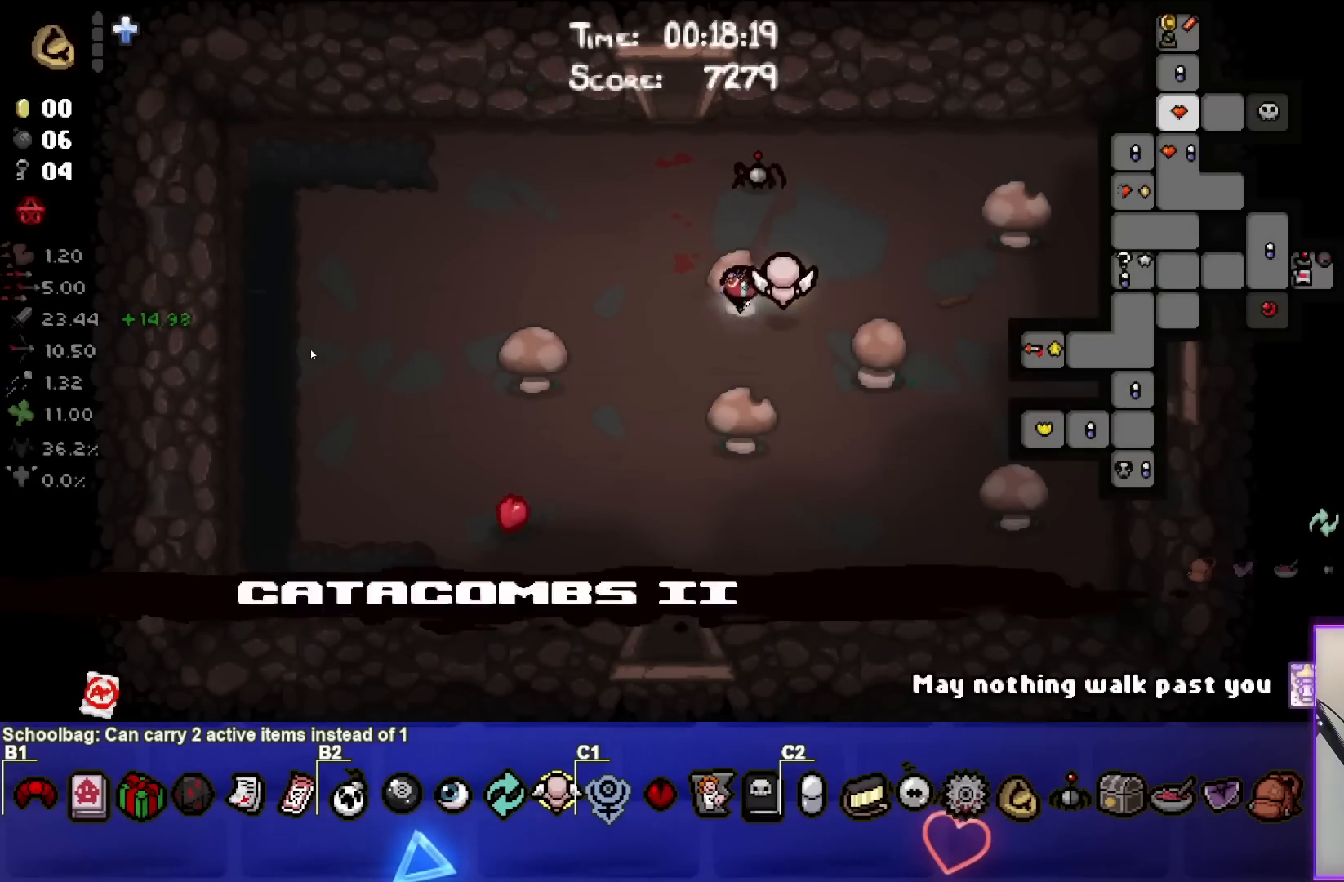
{"buttons": ["SELECT"], "left_stick": "right", "right_stick": "center", "events": [[317, "left_stick", "right"]]}
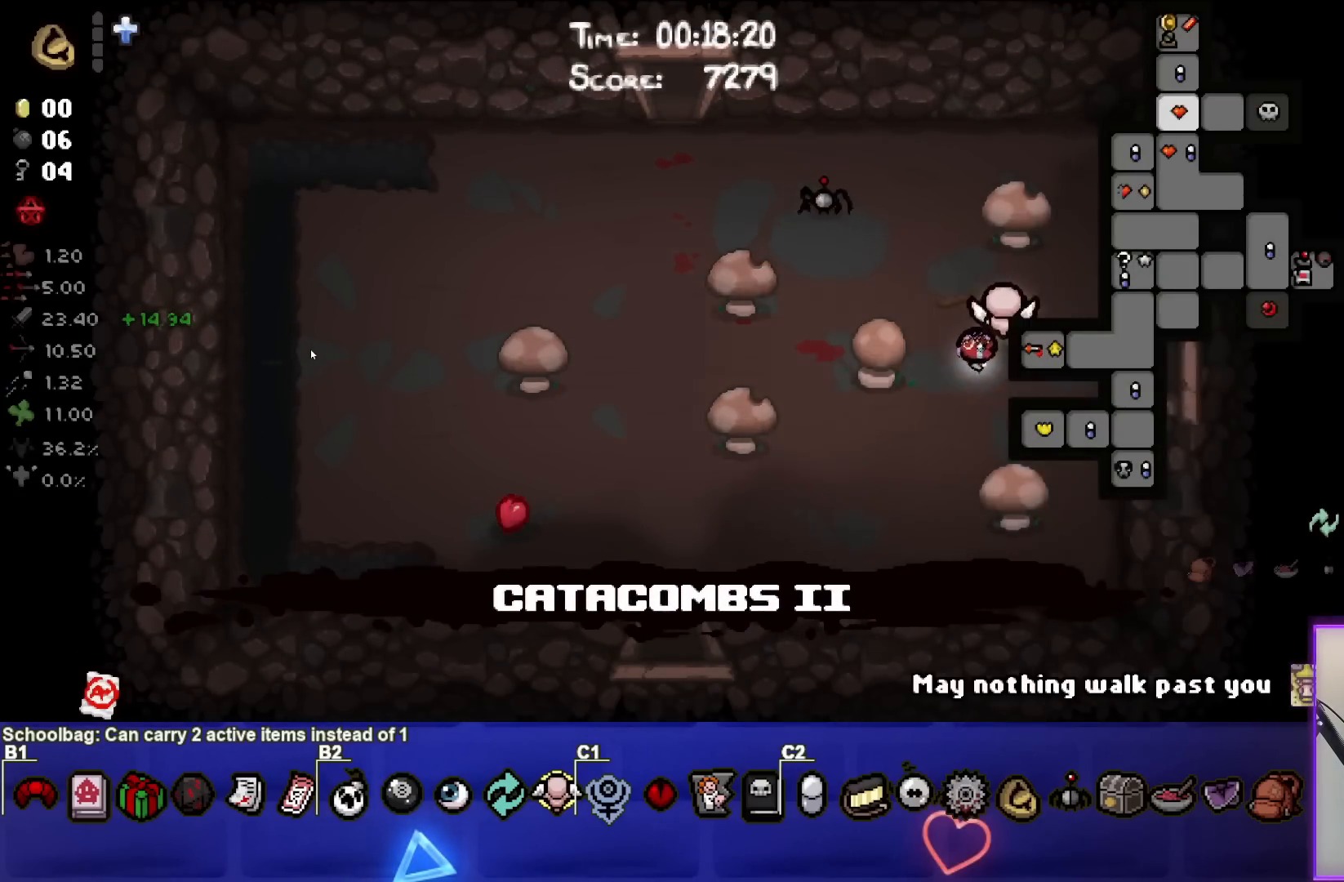
{"buttons": [], "left_stick": "right", "right_stick": "center", "events": [[217, "left_stick", "down-right"], [383, "left_stick", "right"], [417, "SELECT", "up"]]}
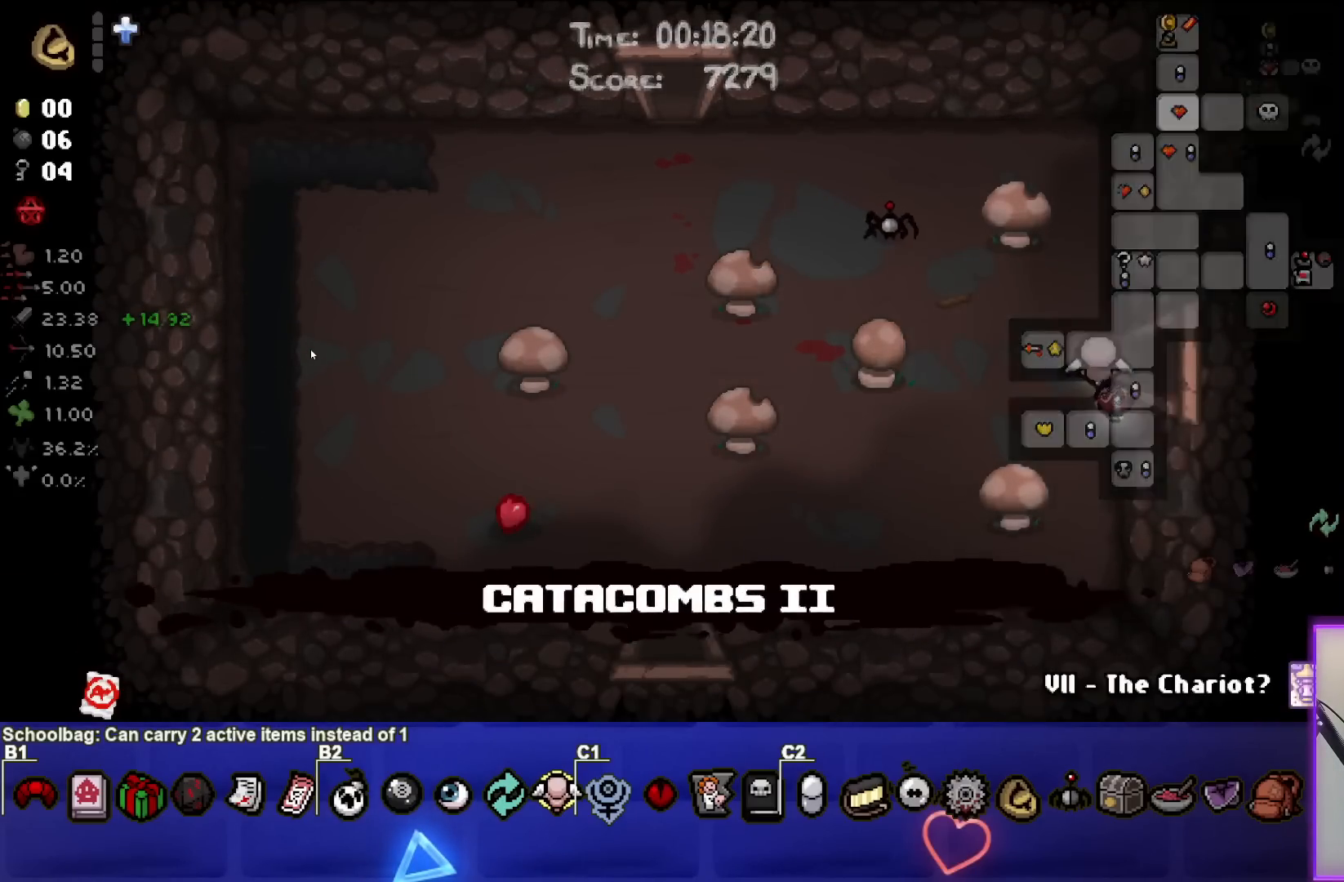
{"buttons": [], "left_stick": "up-right", "right_stick": "center", "events": [[133, "left_stick", "center"], [400, "left_stick", "right"], [500, "left_stick", "up-right"]]}
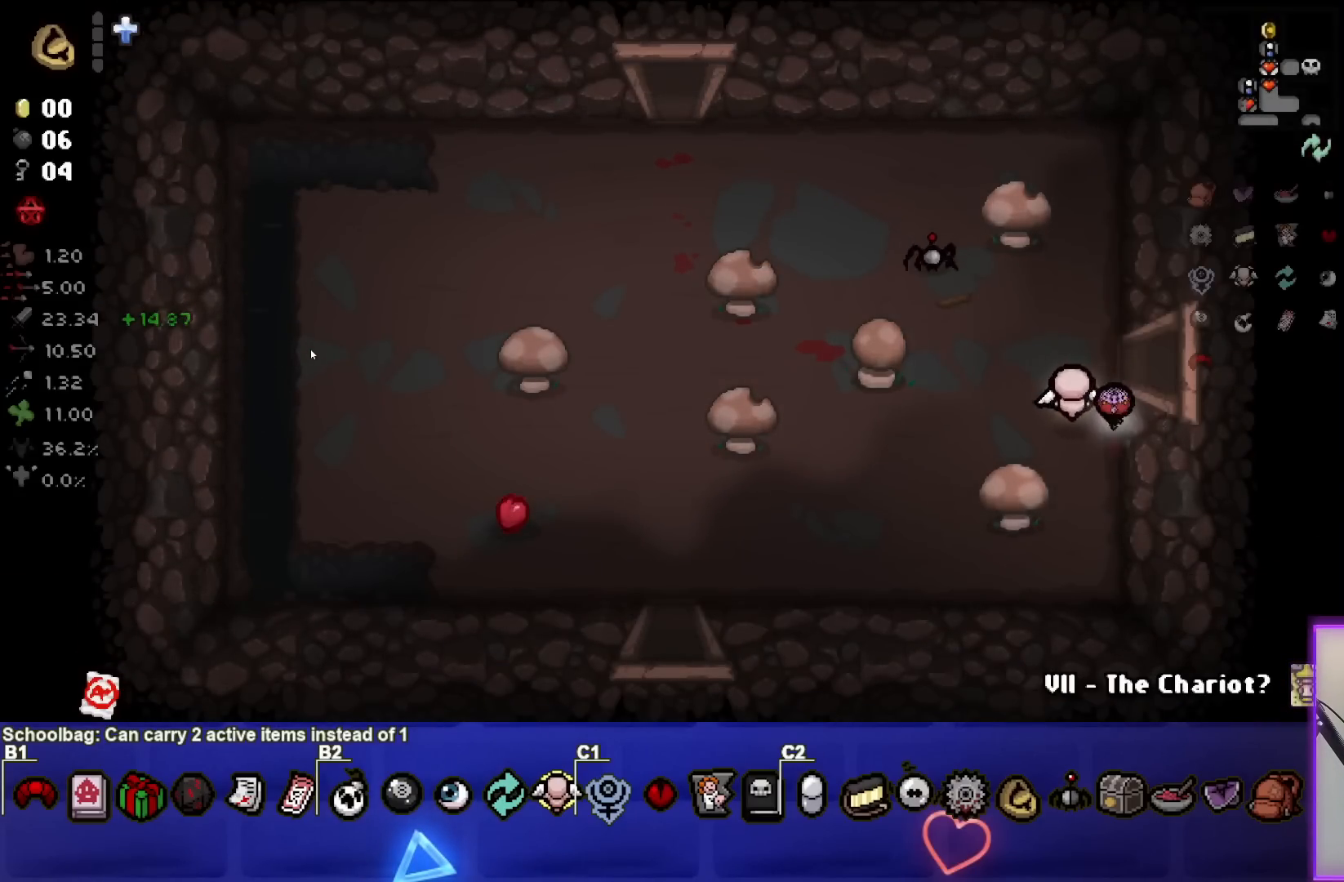
{"buttons": [], "left_stick": "right", "right_stick": "center", "events": [[250, "left_stick", "right"]]}
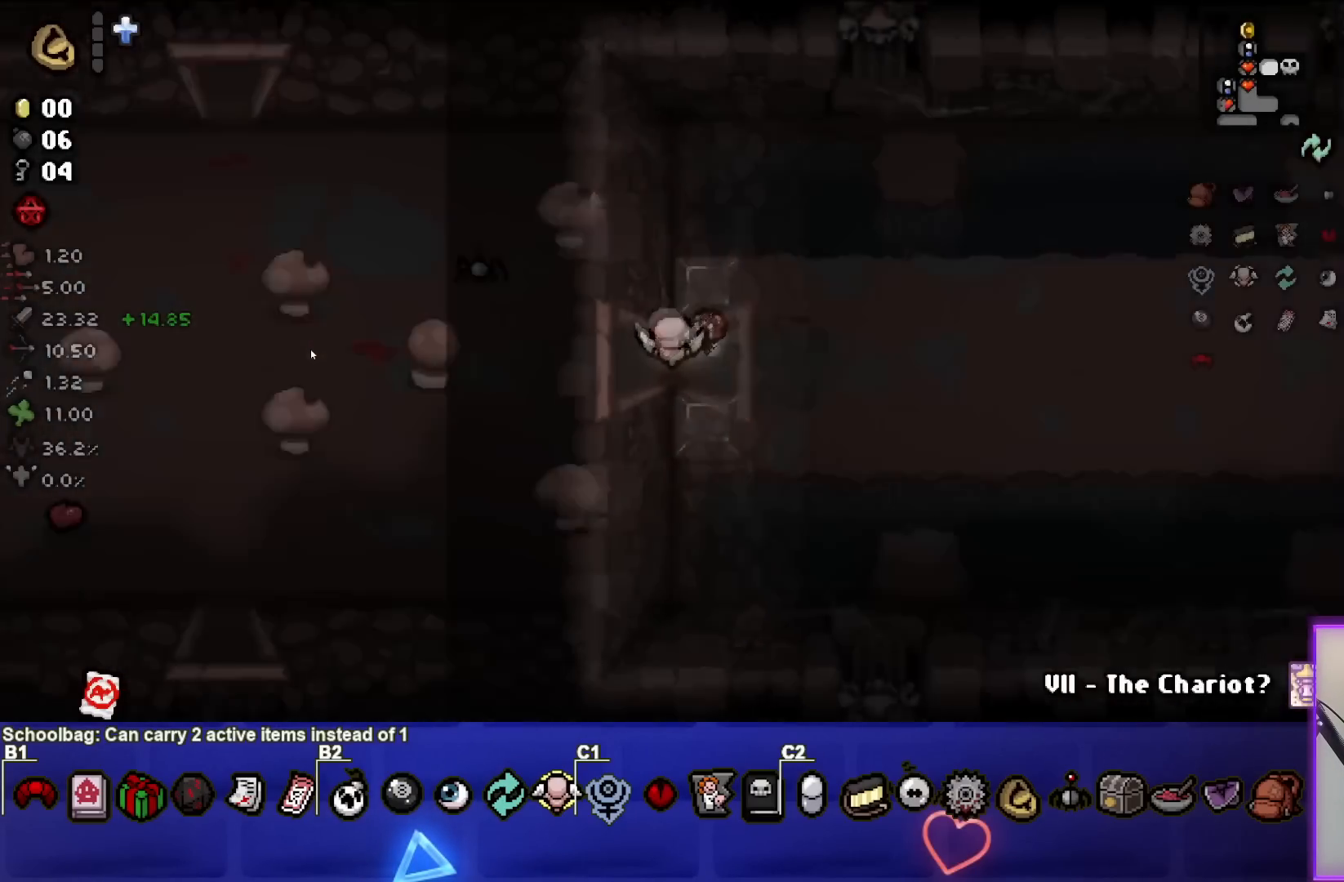
{"buttons": [], "left_stick": "right", "right_stick": "center", "events": []}
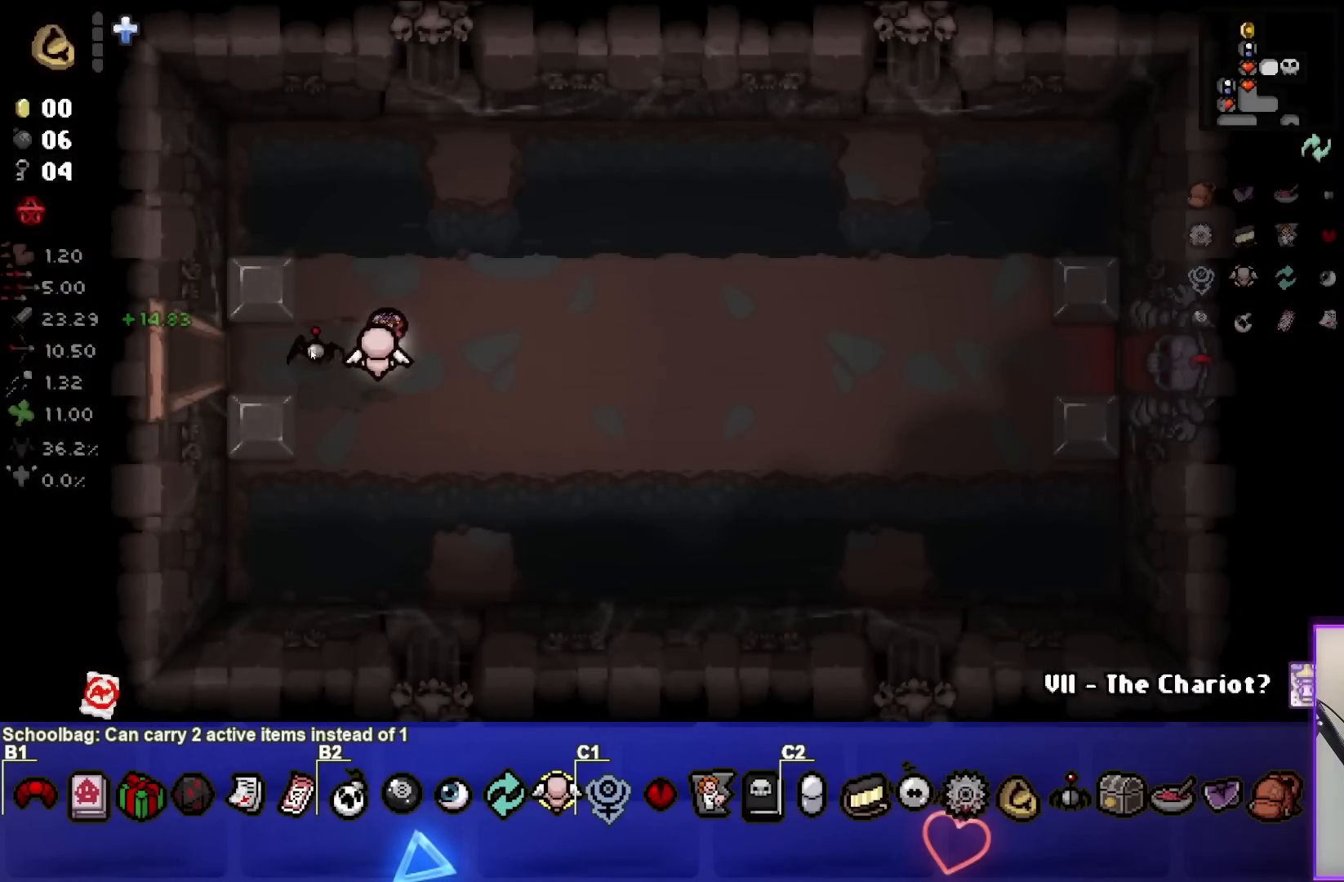
{"buttons": [], "left_stick": "right", "right_stick": "center", "events": []}
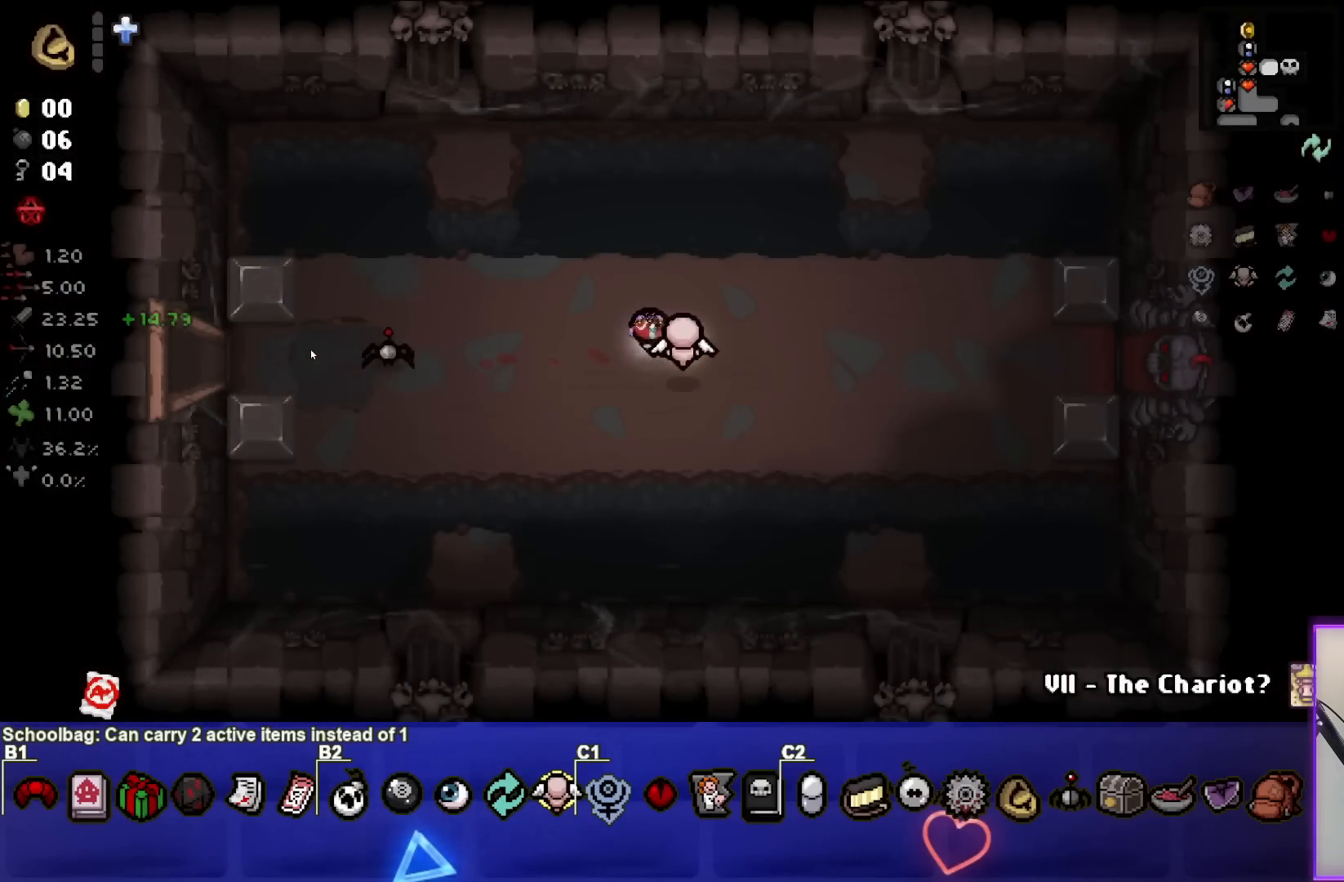
{"buttons": [], "left_stick": "right", "right_stick": "center", "events": []}
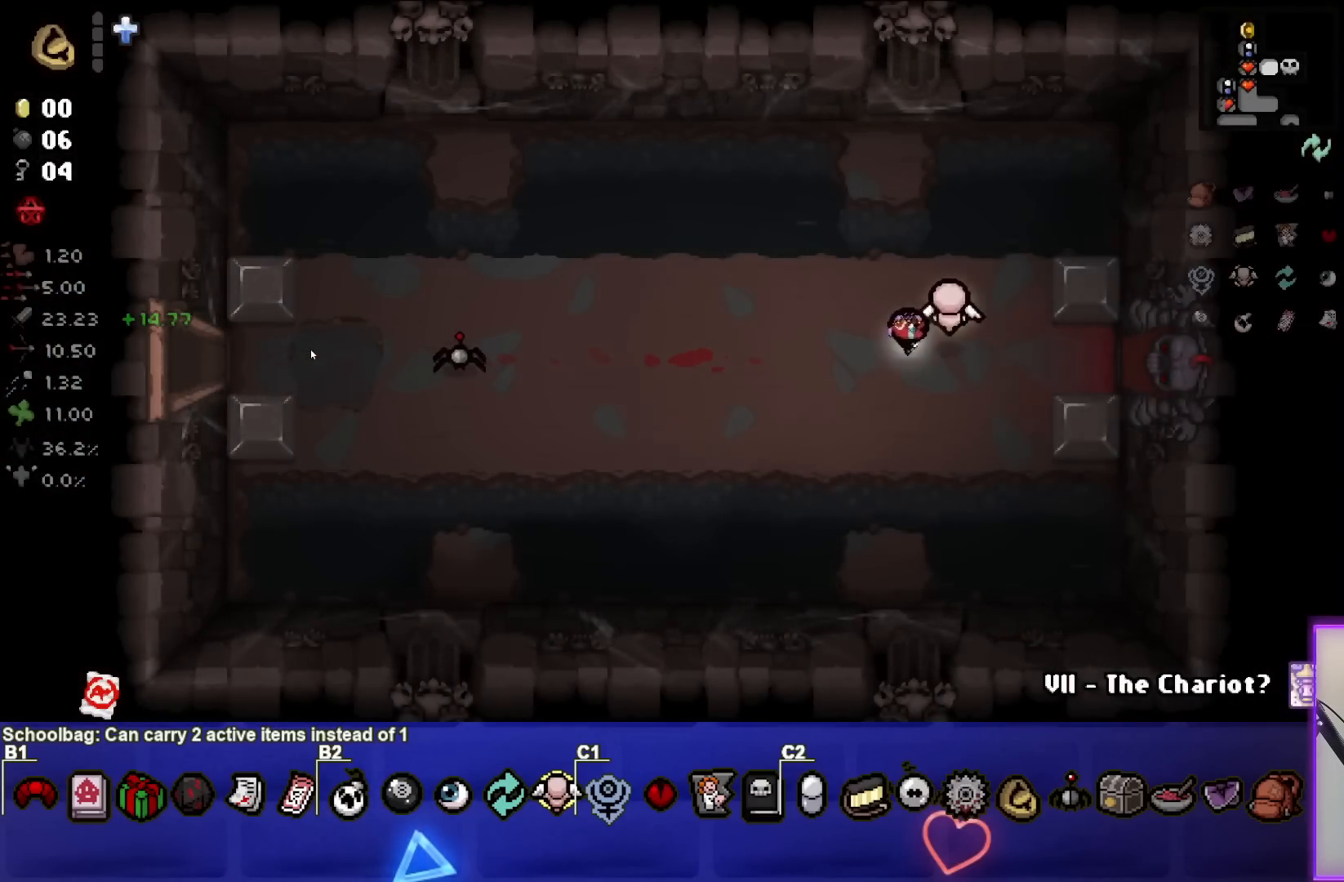
{"buttons": ["CROSS"], "left_stick": "center", "right_stick": "center", "events": [[400, "CROSS", "down"], [483, "left_stick", "center"]]}
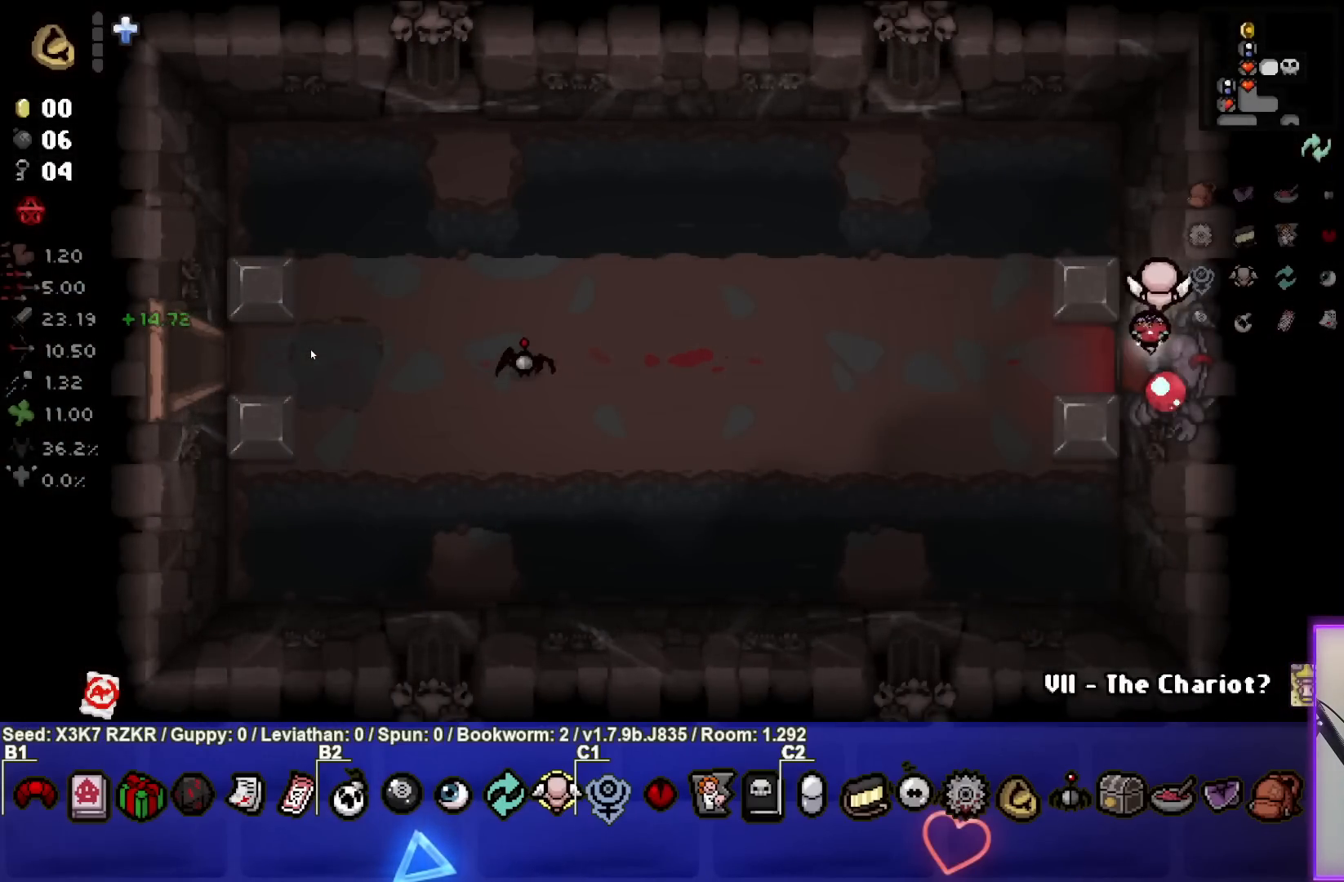
{"buttons": ["CROSS"], "left_stick": "right", "right_stick": "center", "events": [[17, "CROSS", "up"], [133, "left_stick", "right"], [300, "left_stick", "center"], [450, "left_stick", "right"], [467, "CROSS", "down"]]}
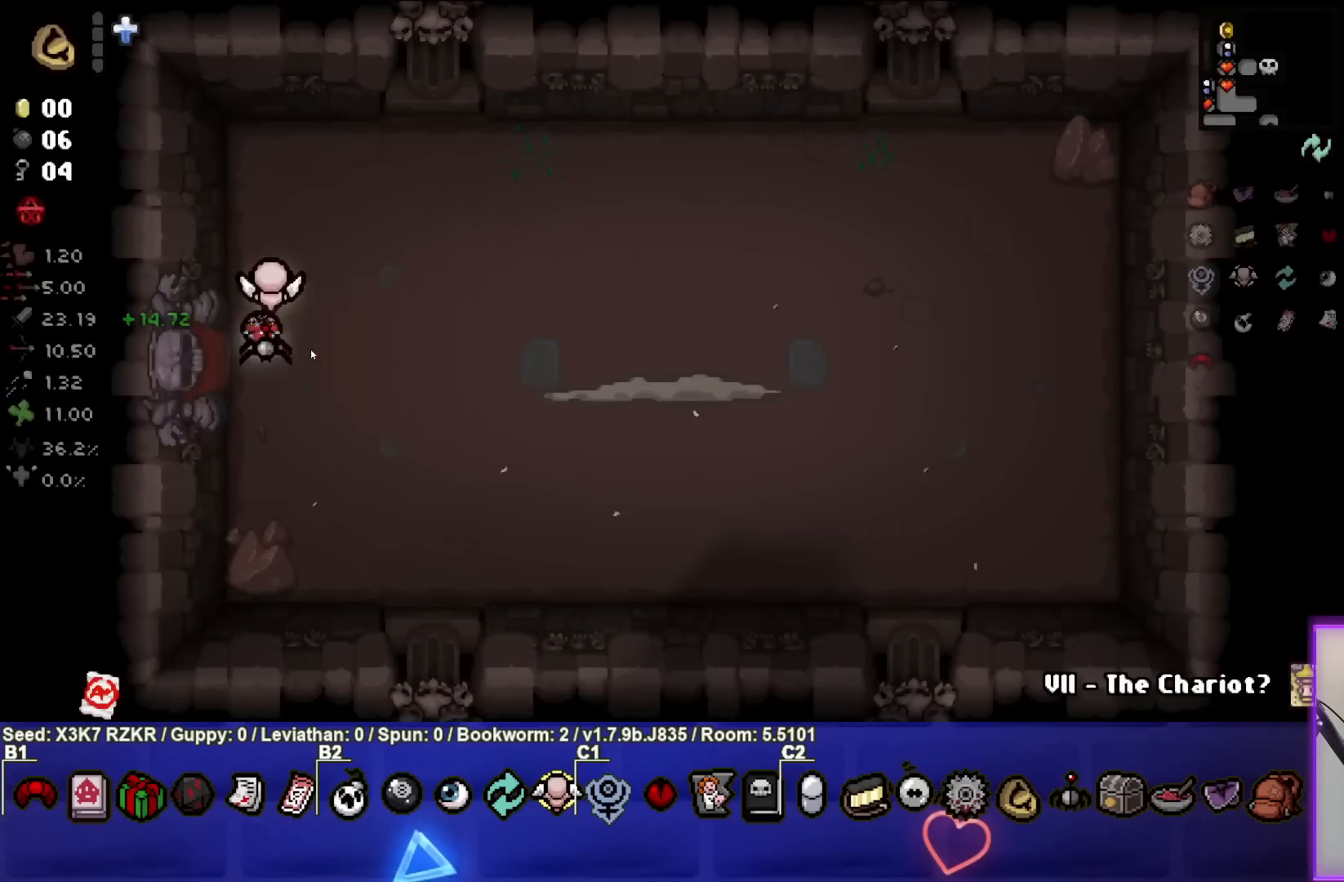
{"buttons": [], "left_stick": "right", "right_stick": "right", "events": [[67, "CROSS", "up"], [200, "right_stick", "right"], [217, "left_stick", "center"], [383, "left_stick", "right"]]}
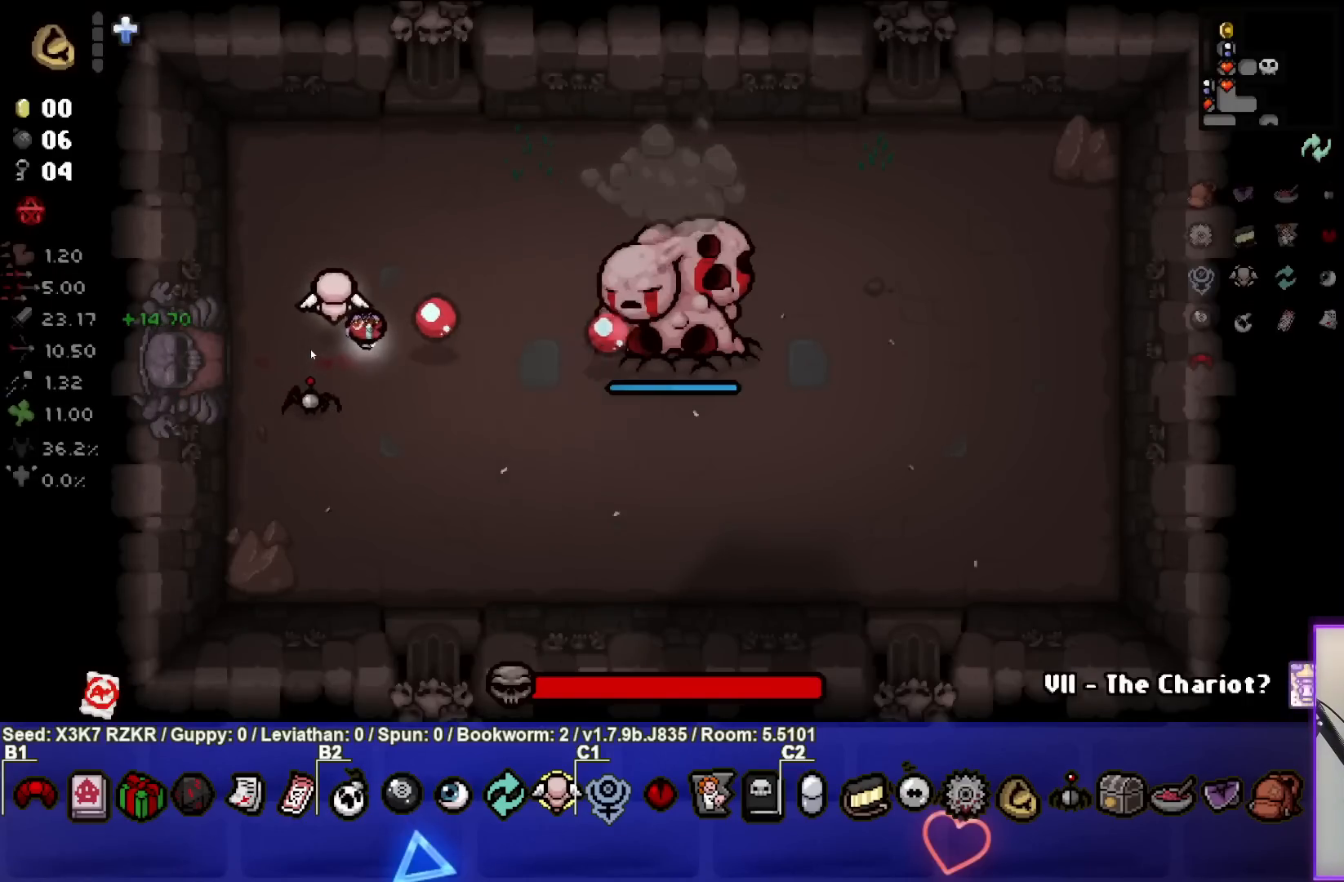
{"buttons": [], "left_stick": "right", "right_stick": "right", "events": [[67, "left_stick", "center"], [167, "left_stick", "right"], [333, "left_stick", "center"], [483, "left_stick", "right"]]}
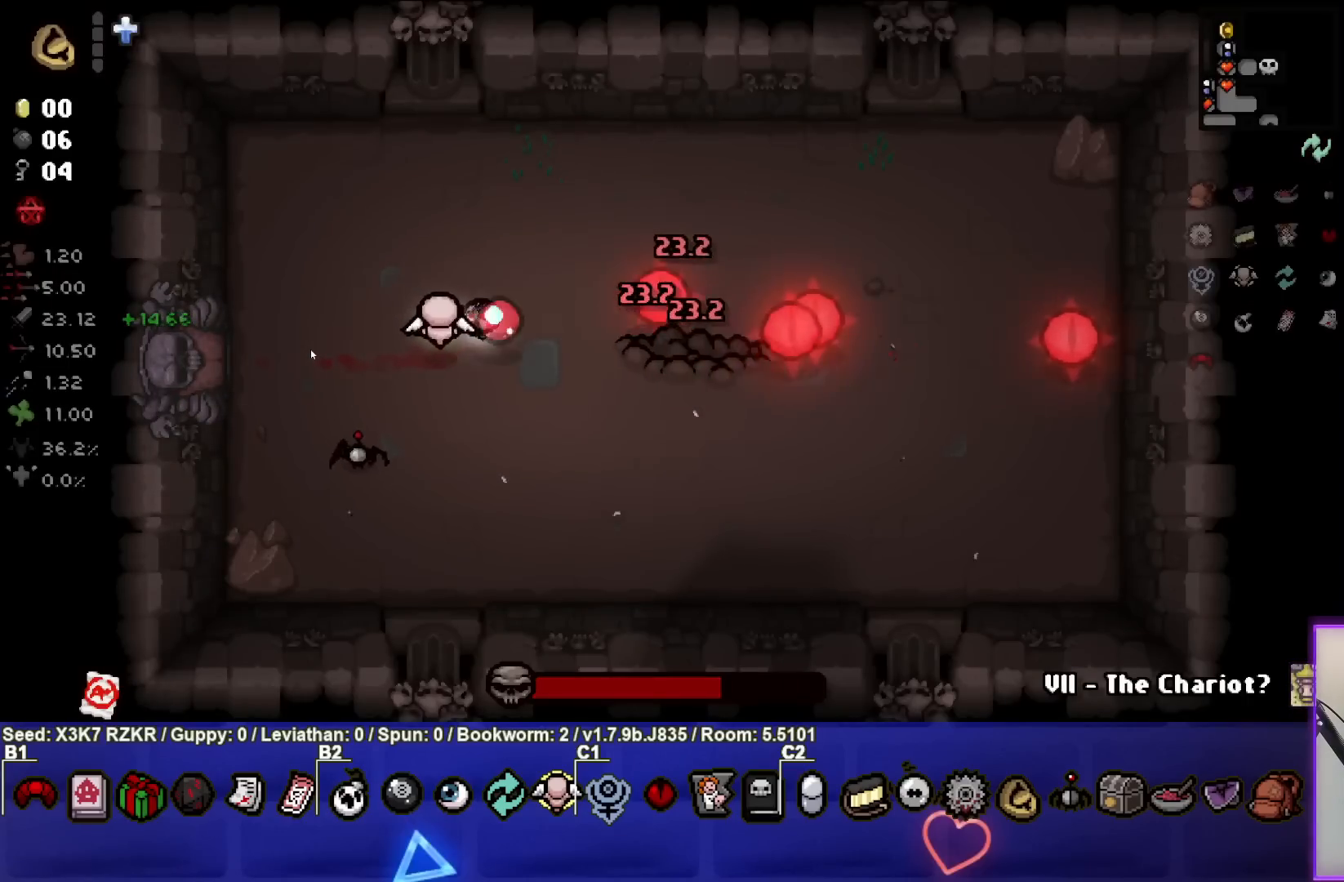
{"buttons": [], "left_stick": "left", "right_stick": "right", "events": [[117, "left_stick", "down"], [200, "left_stick", "left"], [267, "left_stick", "center"], [383, "left_stick", "left"]]}
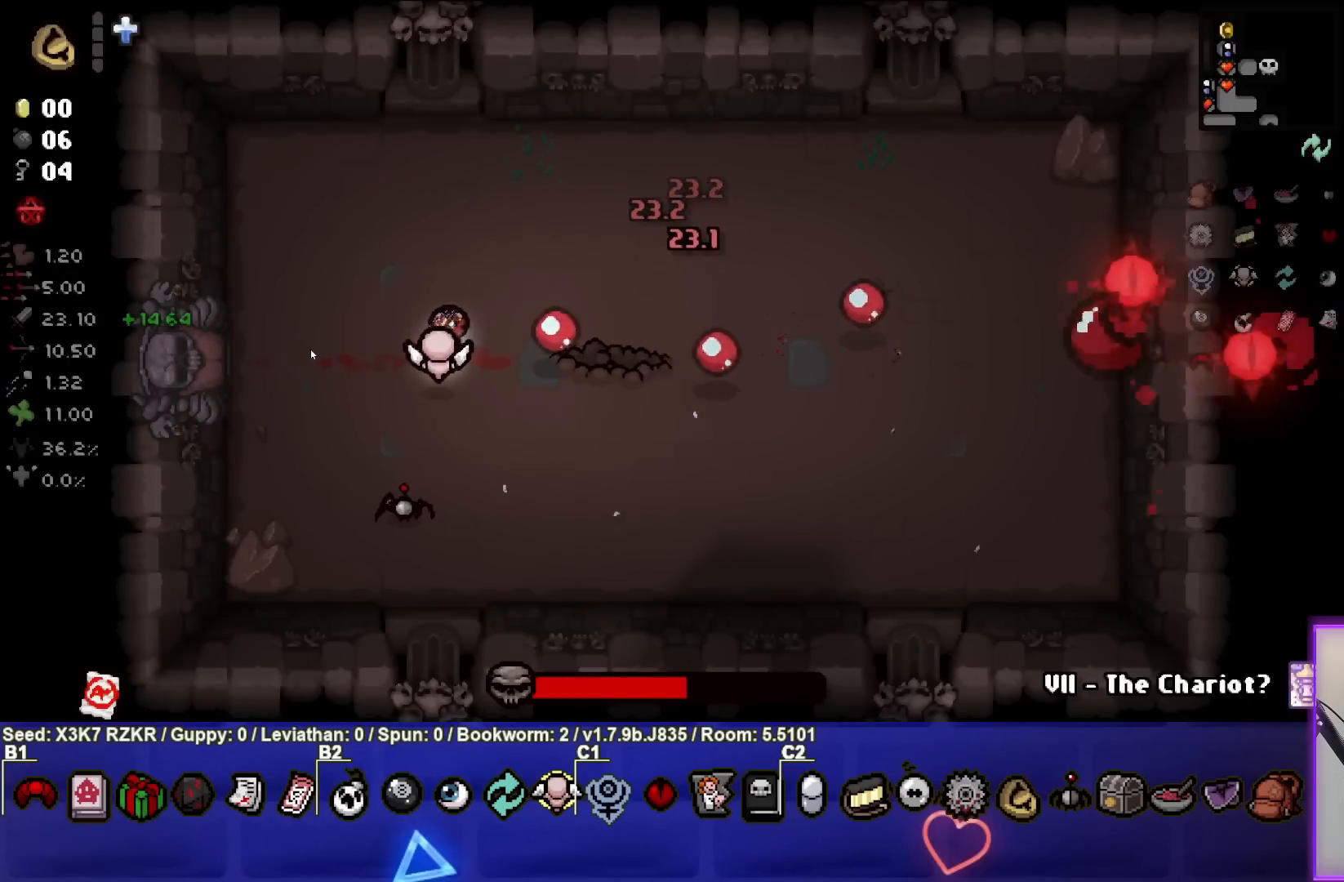
{"buttons": [], "left_stick": "center", "right_stick": "right", "events": [[17, "left_stick", "center"], [117, "left_stick", "left"], [250, "left_stick", "center"], [333, "left_stick", "left"], [450, "left_stick", "center"]]}
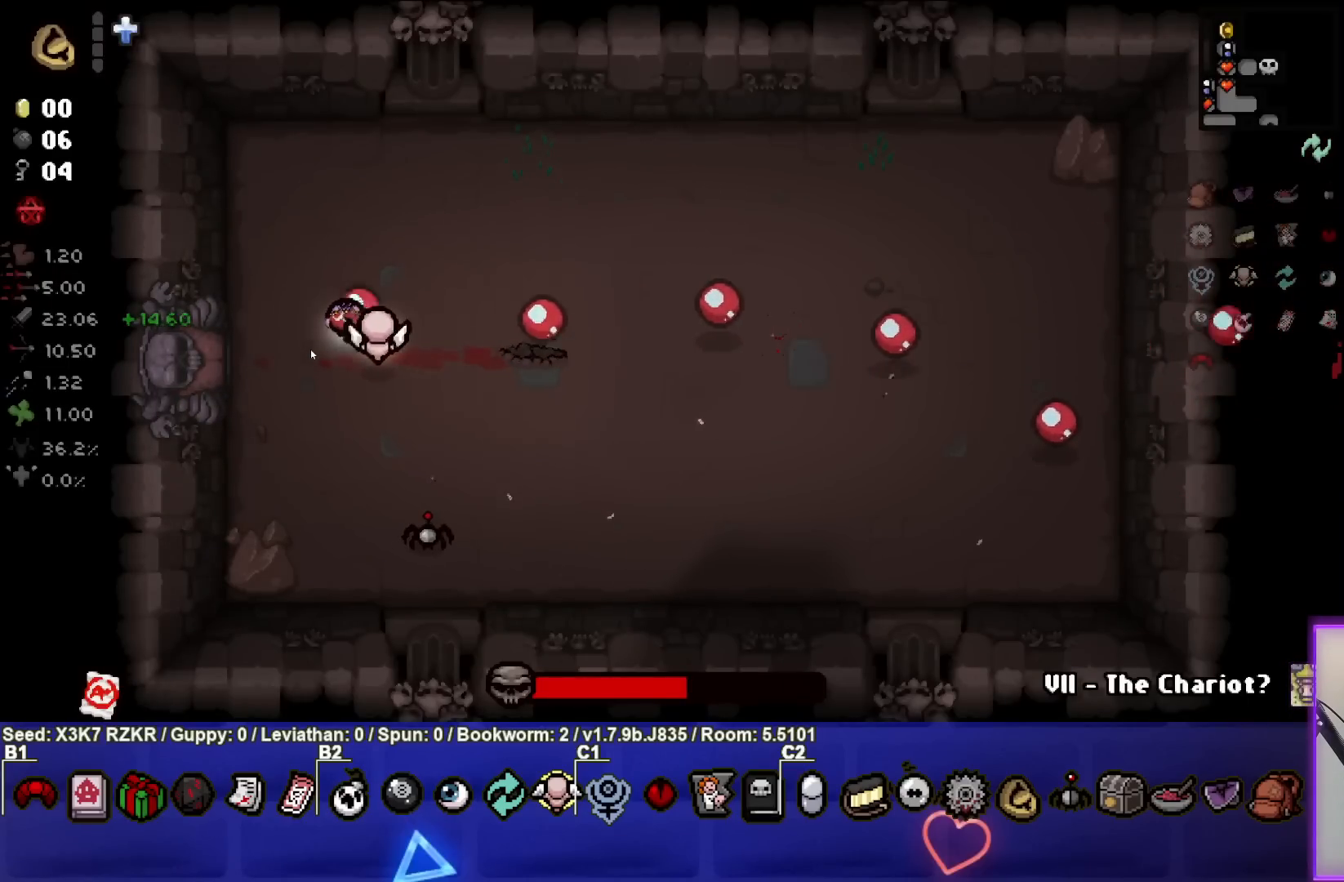
{"buttons": [], "left_stick": "down", "right_stick": "right", "events": [[50, "left_stick", "left"], [183, "left_stick", "center"], [233, "left_stick", "down-left"], [367, "left_stick", "down"]]}
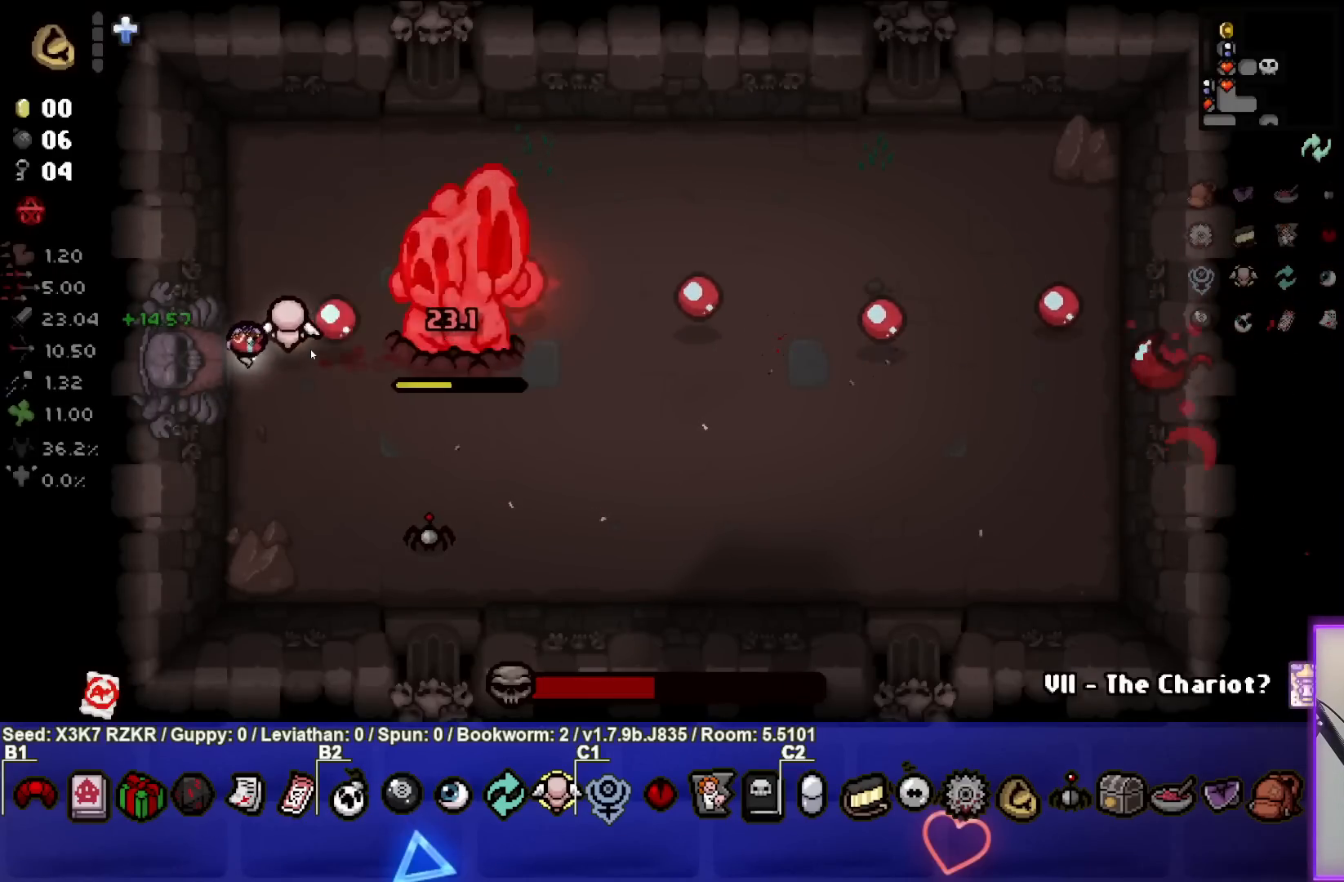
{"buttons": [], "left_stick": "right", "right_stick": "up", "events": [[33, "left_stick", "down-right"], [150, "right_stick", "up-right"], [267, "right_stick", "up"], [500, "left_stick", "right"]]}
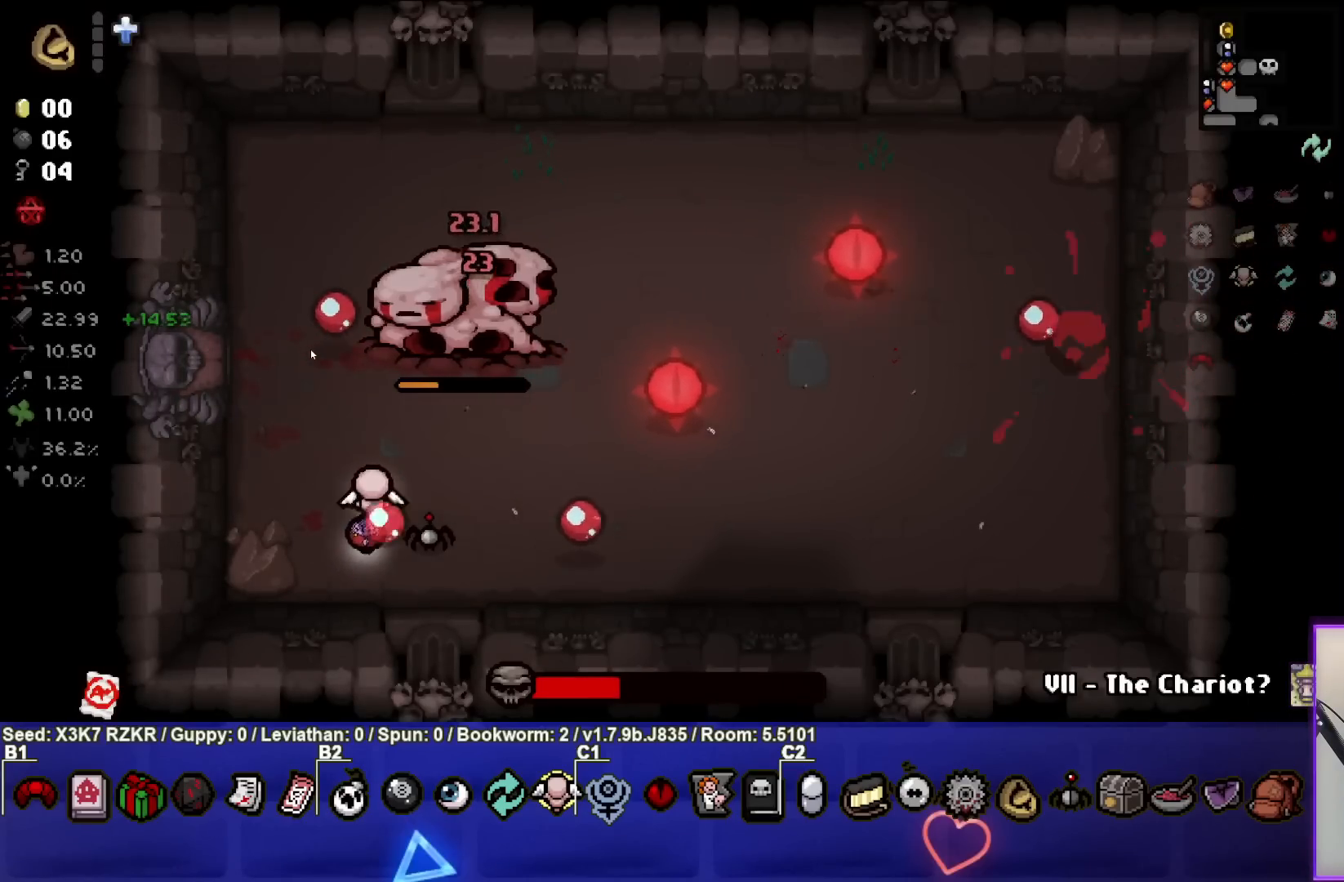
{"buttons": ["SQUARE"], "left_stick": "right", "right_stick": "center", "events": [[367, "right_stick", "center"], [483, "SQUARE", "down"]]}
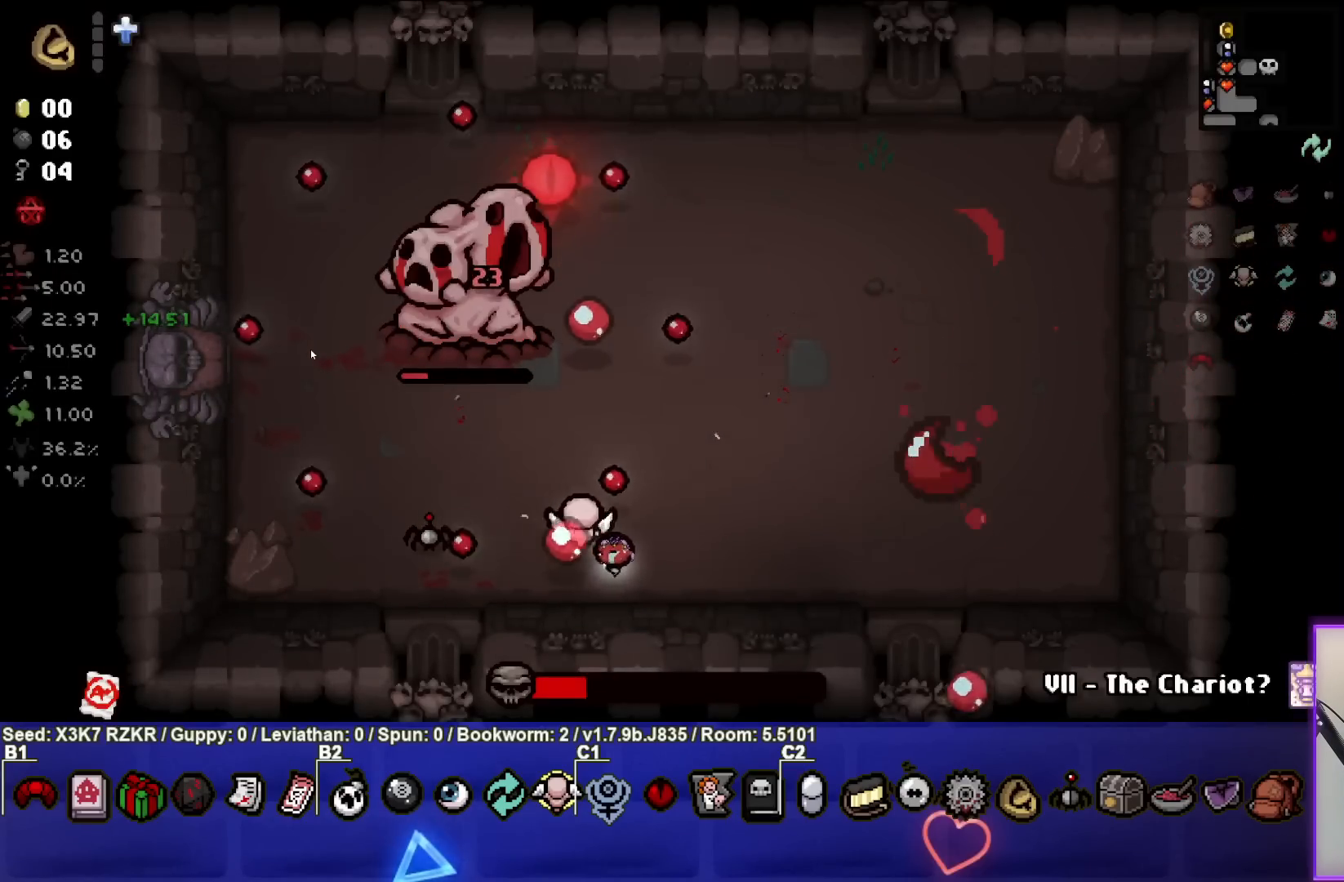
{"buttons": ["SQUARE"], "left_stick": "up-right", "right_stick": "center", "events": [[83, "left_stick", "down-right"], [250, "left_stick", "right"], [450, "left_stick", "up-right"]]}
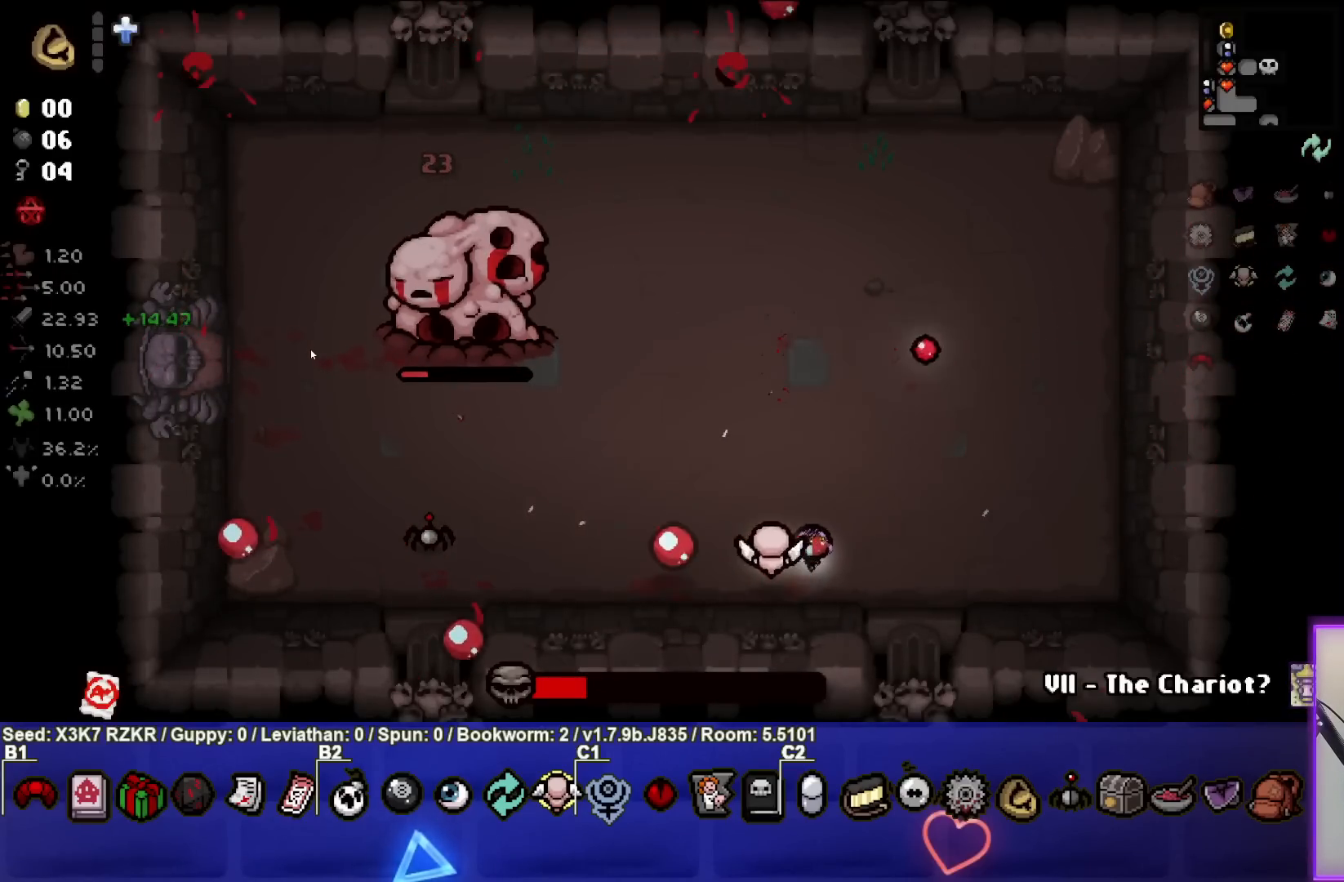
{"buttons": ["SQUARE"], "left_stick": "center", "right_stick": "center", "events": [[167, "left_stick", "up-left"], [500, "left_stick", "center"]]}
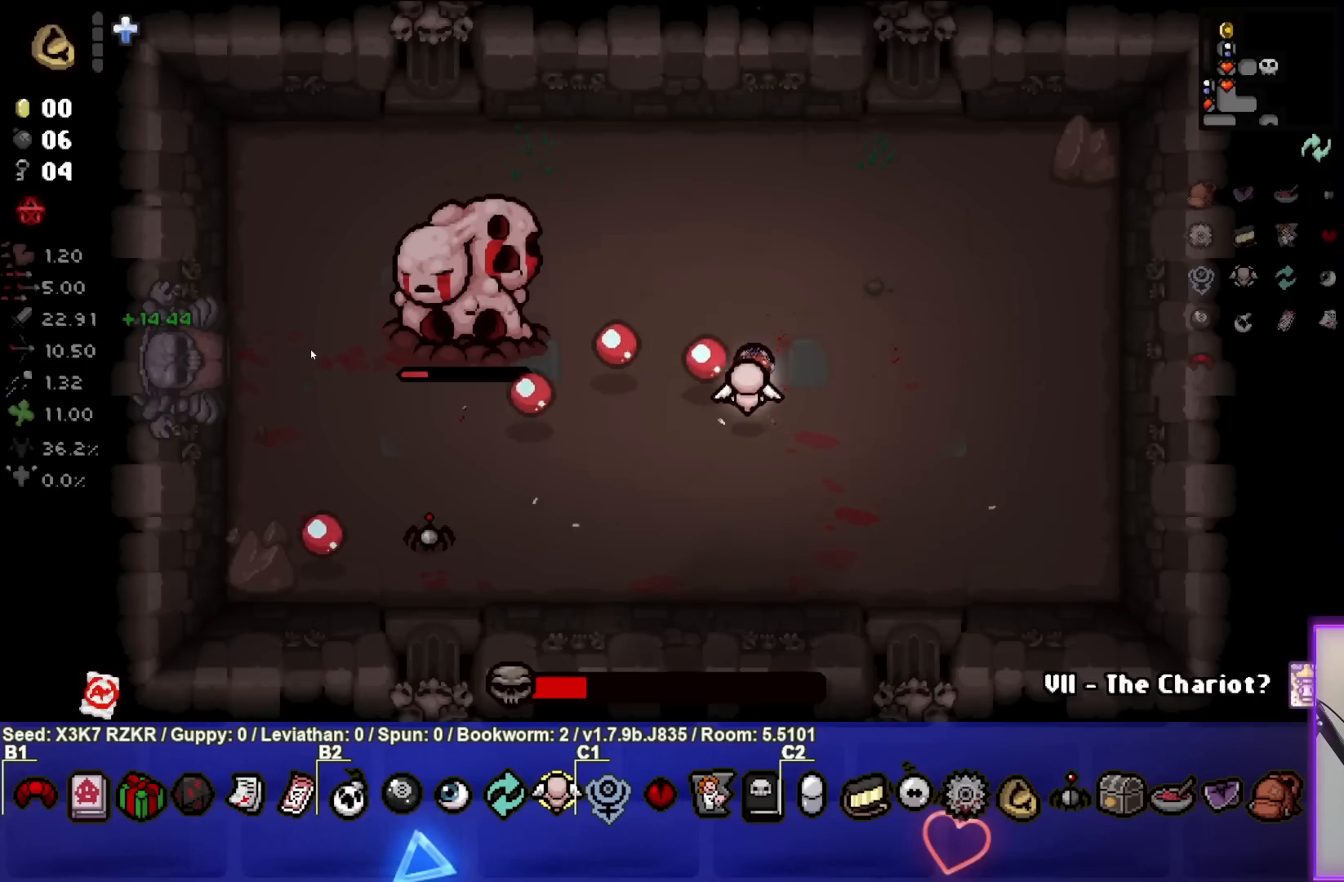
{"buttons": ["SQUARE"], "left_stick": "center", "right_stick": "center", "events": [[67, "left_stick", "up-left"], [217, "left_stick", "center"], [400, "left_stick", "down-left"], [500, "left_stick", "center"]]}
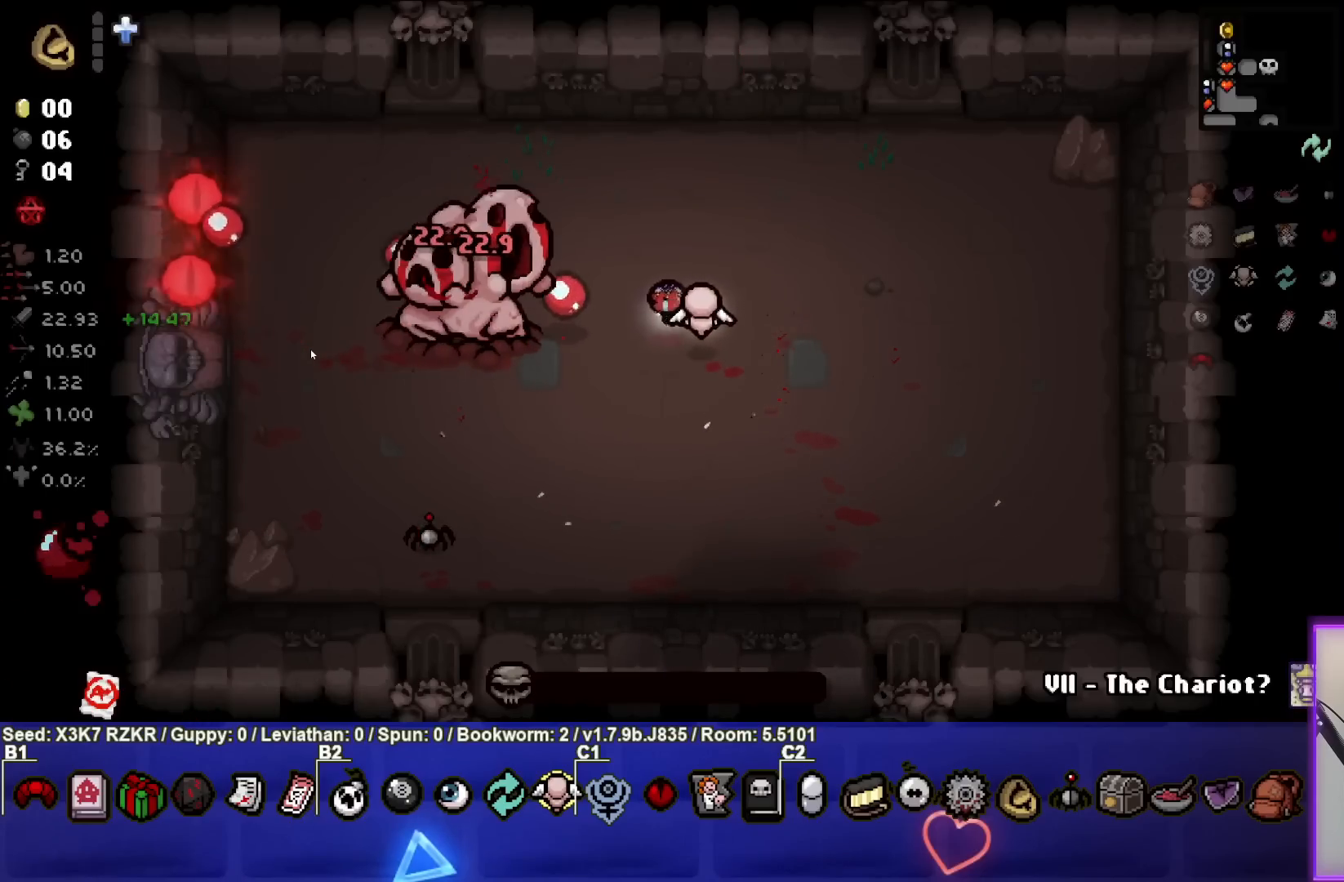
{"buttons": [], "left_stick": "down-right", "right_stick": "center", "events": [[67, "left_stick", "right"], [300, "SQUARE", "up"], [333, "left_stick", "down-right"]]}
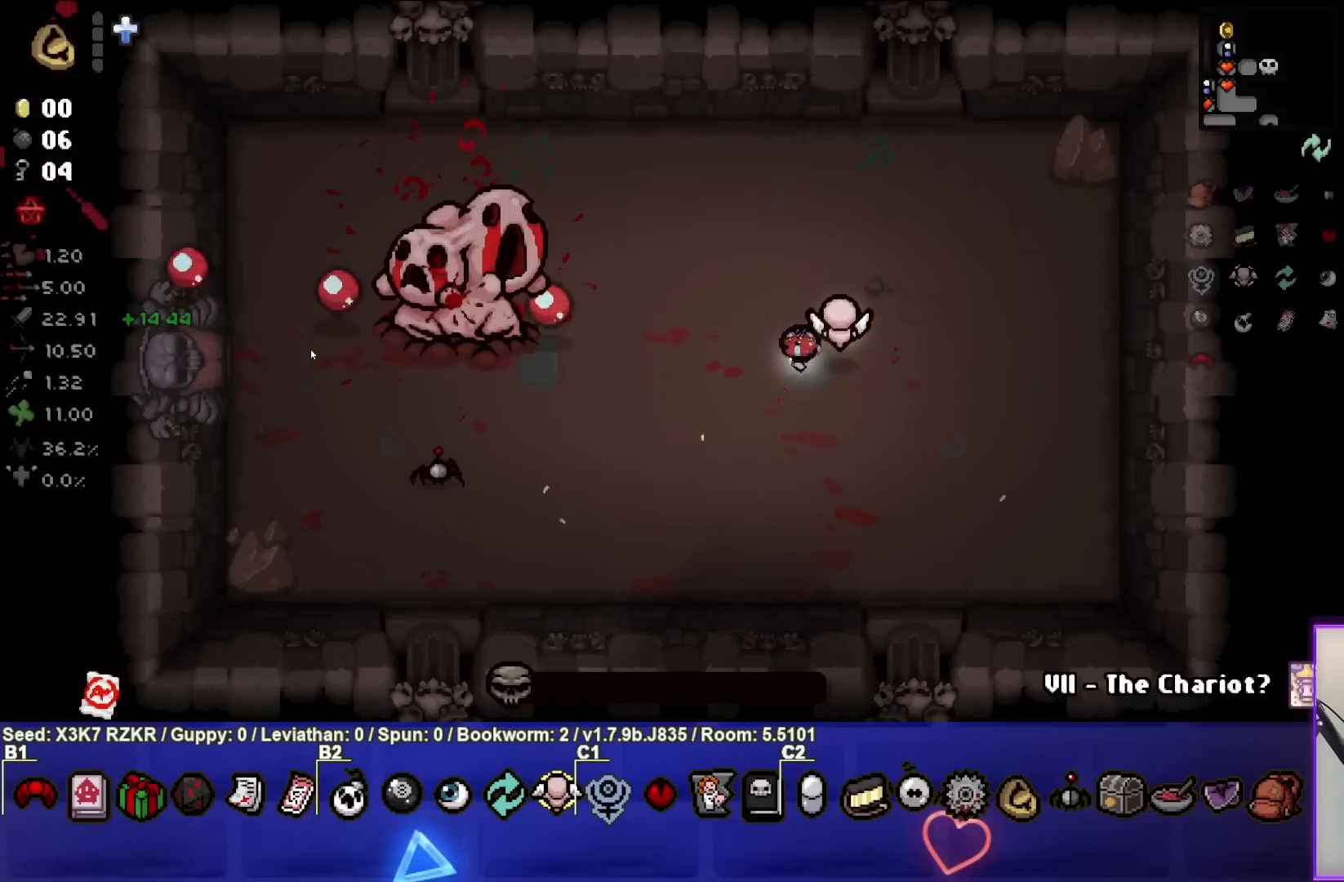
{"buttons": [], "left_stick": "down-right", "right_stick": "center", "events": [[17, "left_stick", "center"], [400, "left_stick", "down-right"]]}
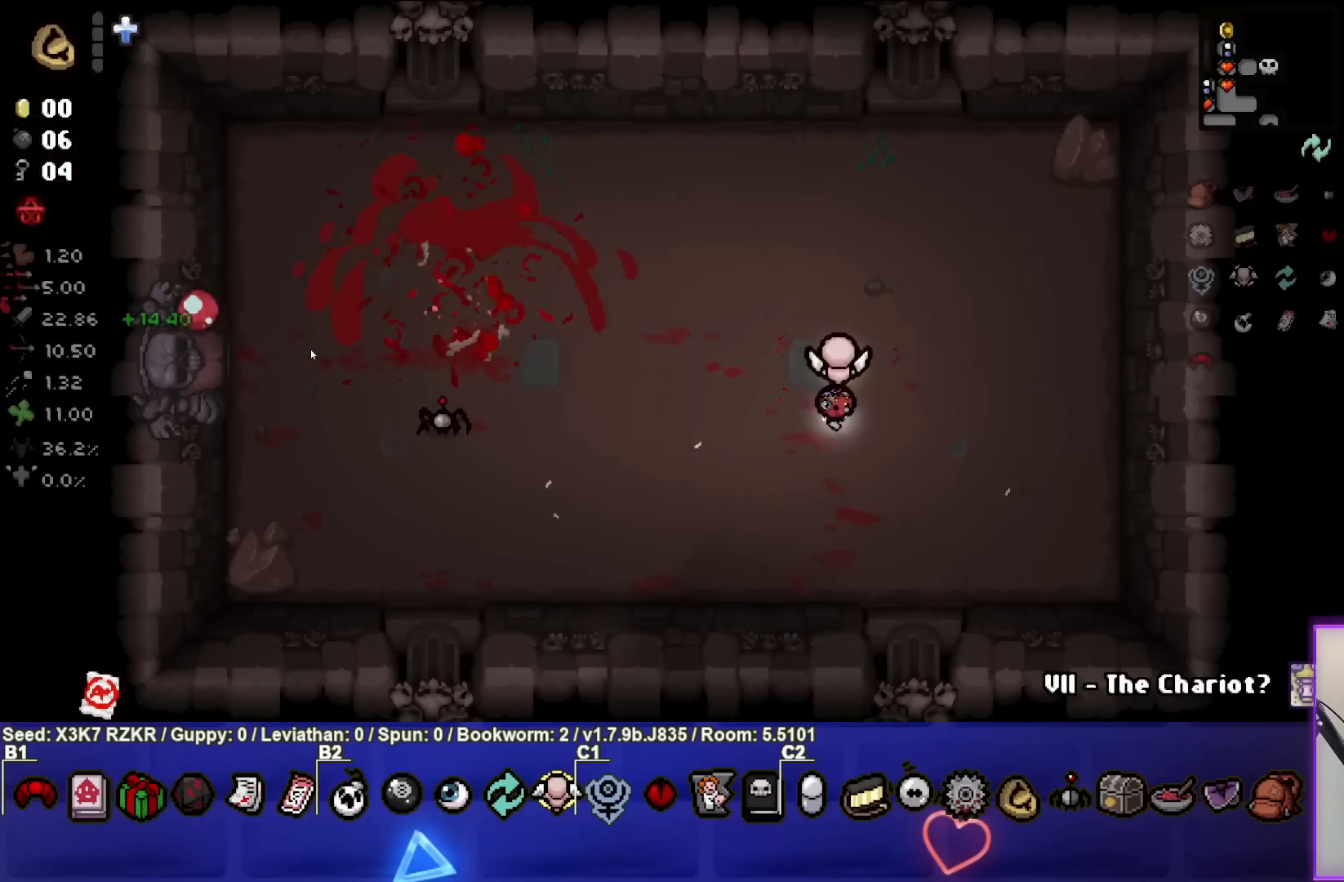
{"buttons": [], "left_stick": "center", "right_stick": "center", "events": [[67, "left_stick", "center"], [150, "left_stick", "left"], [283, "left_stick", "center"]]}
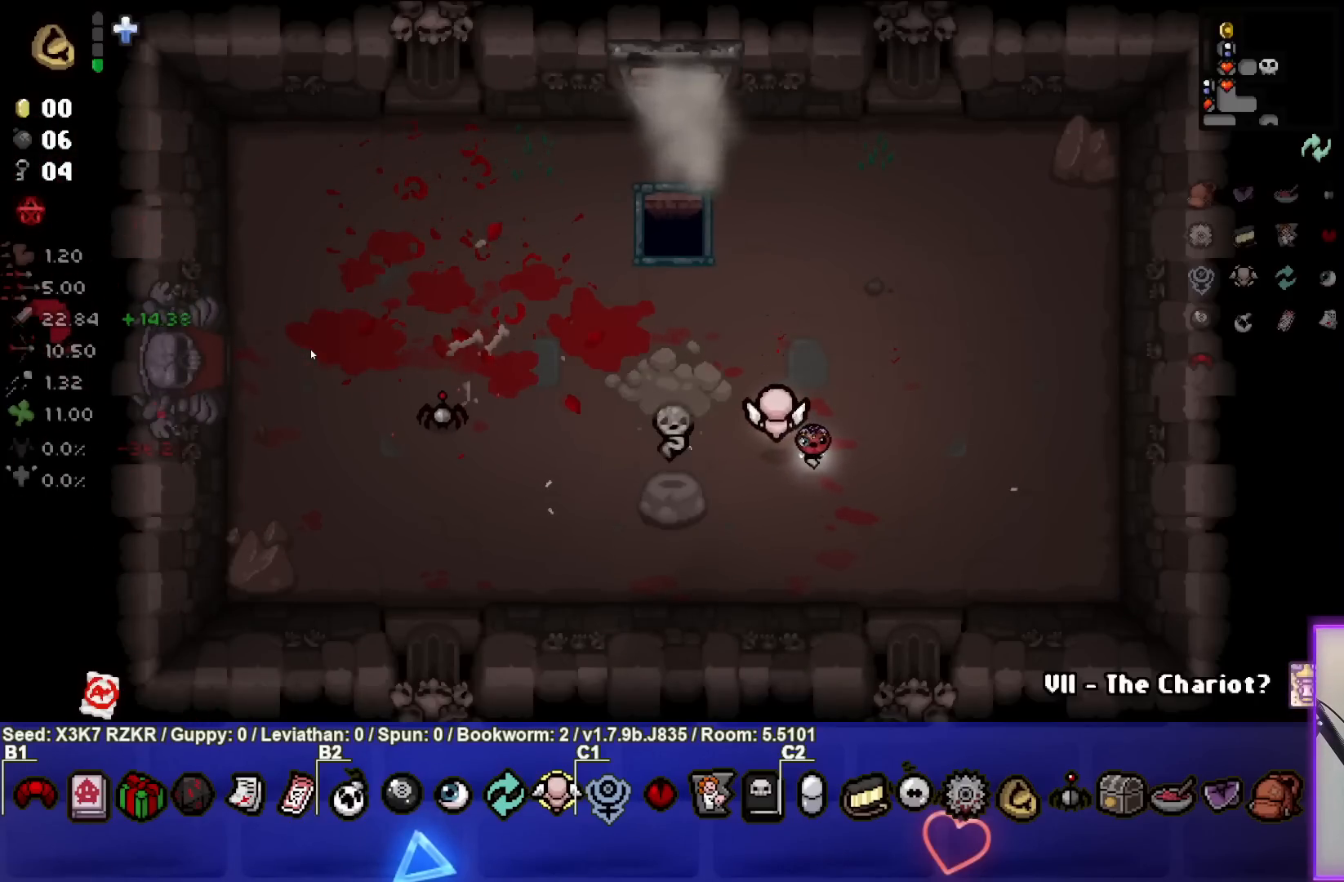
{"buttons": [], "left_stick": "down-left", "right_stick": "center", "events": [[167, "left_stick", "left"], [450, "left_stick", "down-left"]]}